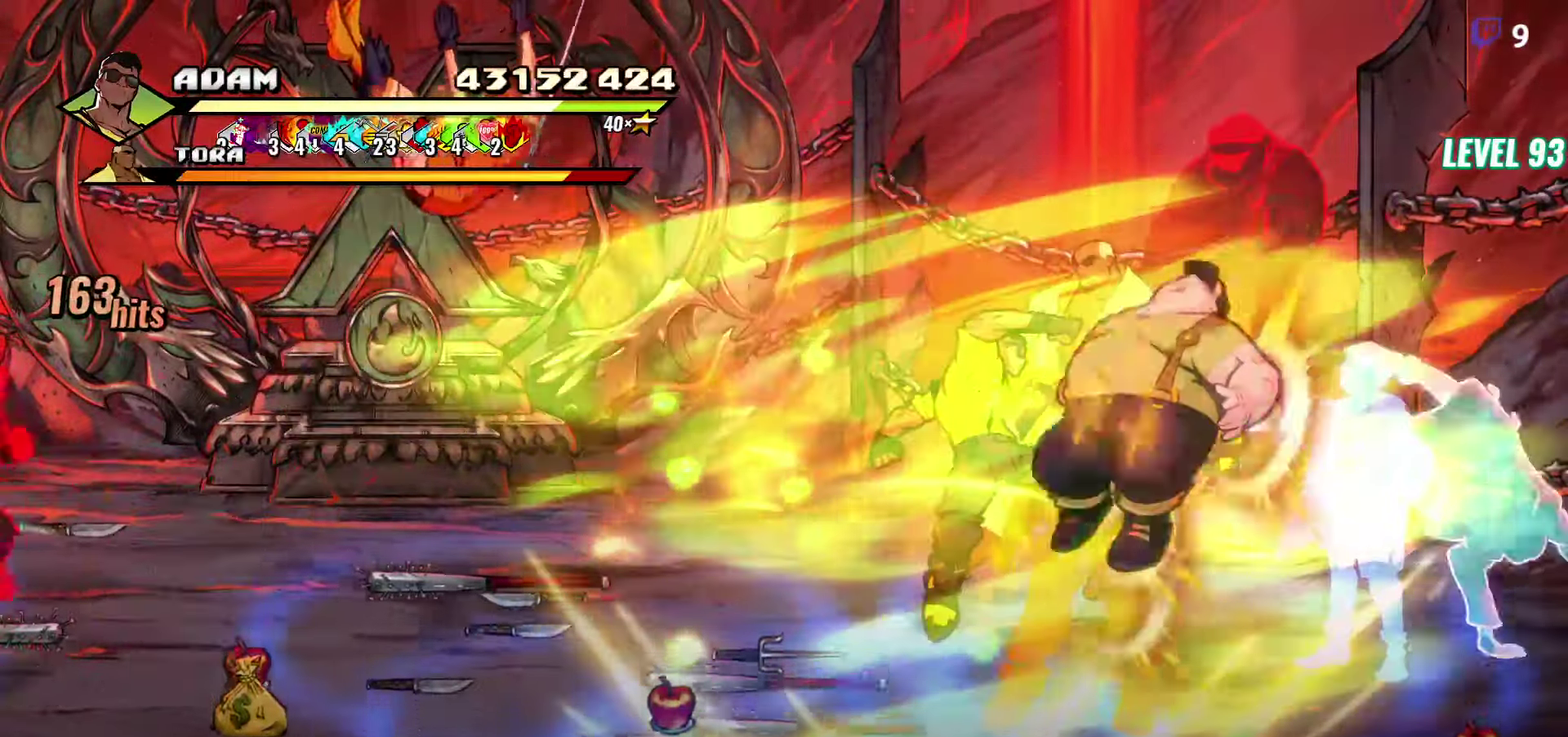
Gameplay with a controller (Xbox layout); each line is a JSON object with the inputs held at the frame after it. "events" lists button and stick changes between this image and that frame as [ms after this image, input, new state], when the widget could be followed in between. Not read: L3 R3 left_stick right_stick.
{"buttons": ["DPAD_RIGHT"], "events": [[117, "Y", "up"], [350, "DPAD_RIGHT", "down"]]}
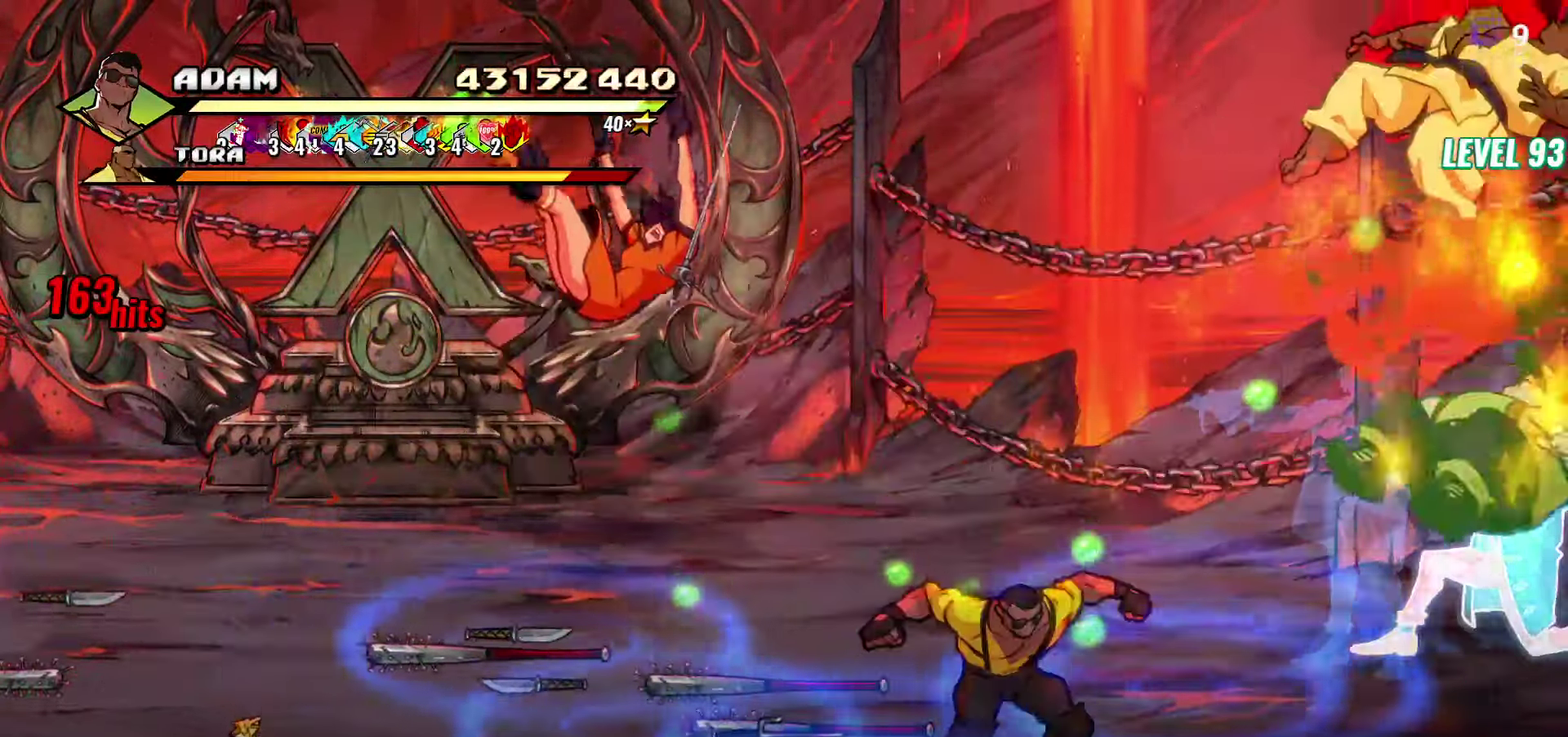
{"buttons": ["DPAD_UP", "DPAD_RIGHT"], "events": [[184, "DPAD_UP", "down"]]}
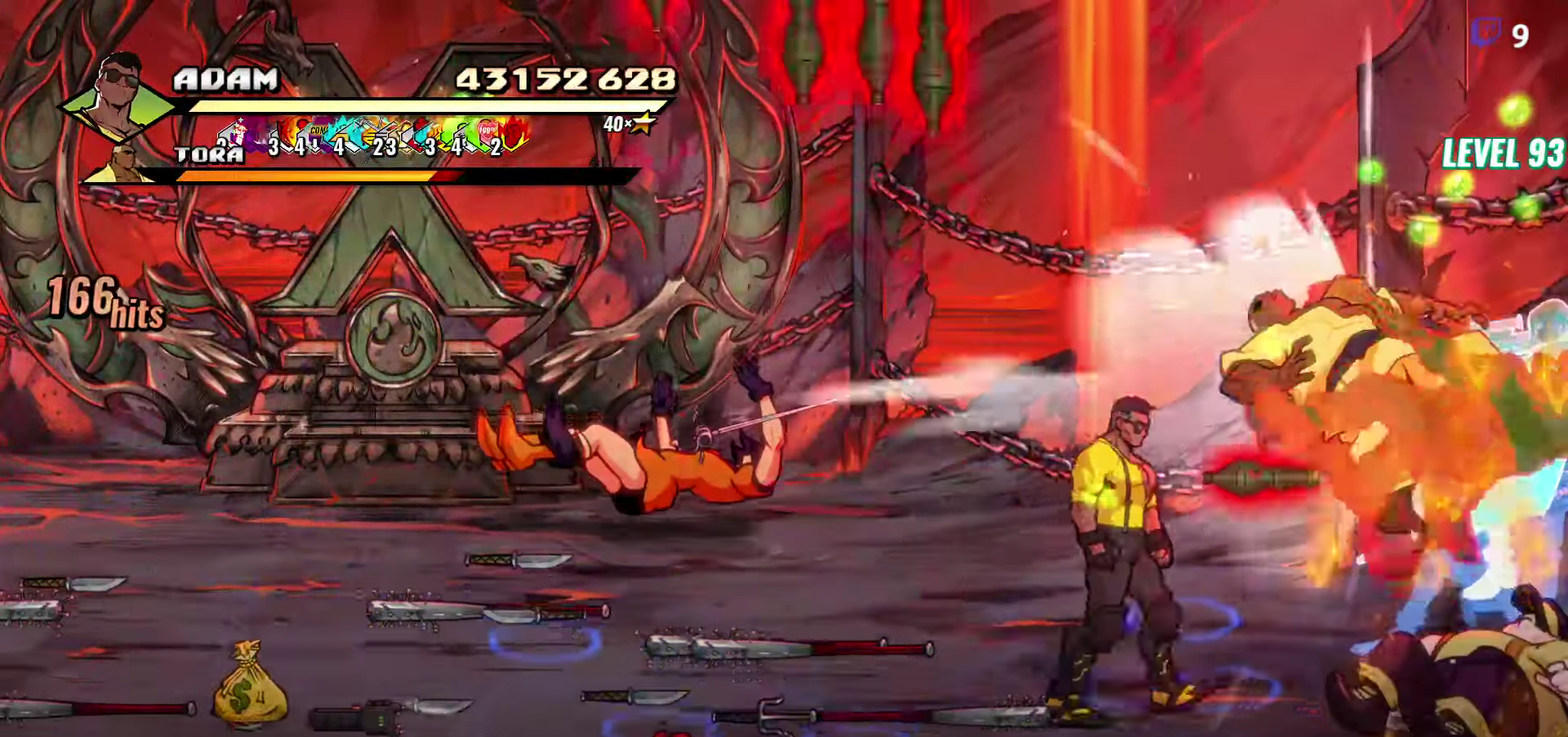
{"buttons": [], "events": [[67, "DPAD_UP", "up"], [184, "A", "down"], [250, "L1", "down"], [267, "A", "up"], [400, "L1", "up"], [416, "DPAD_RIGHT", "up"]]}
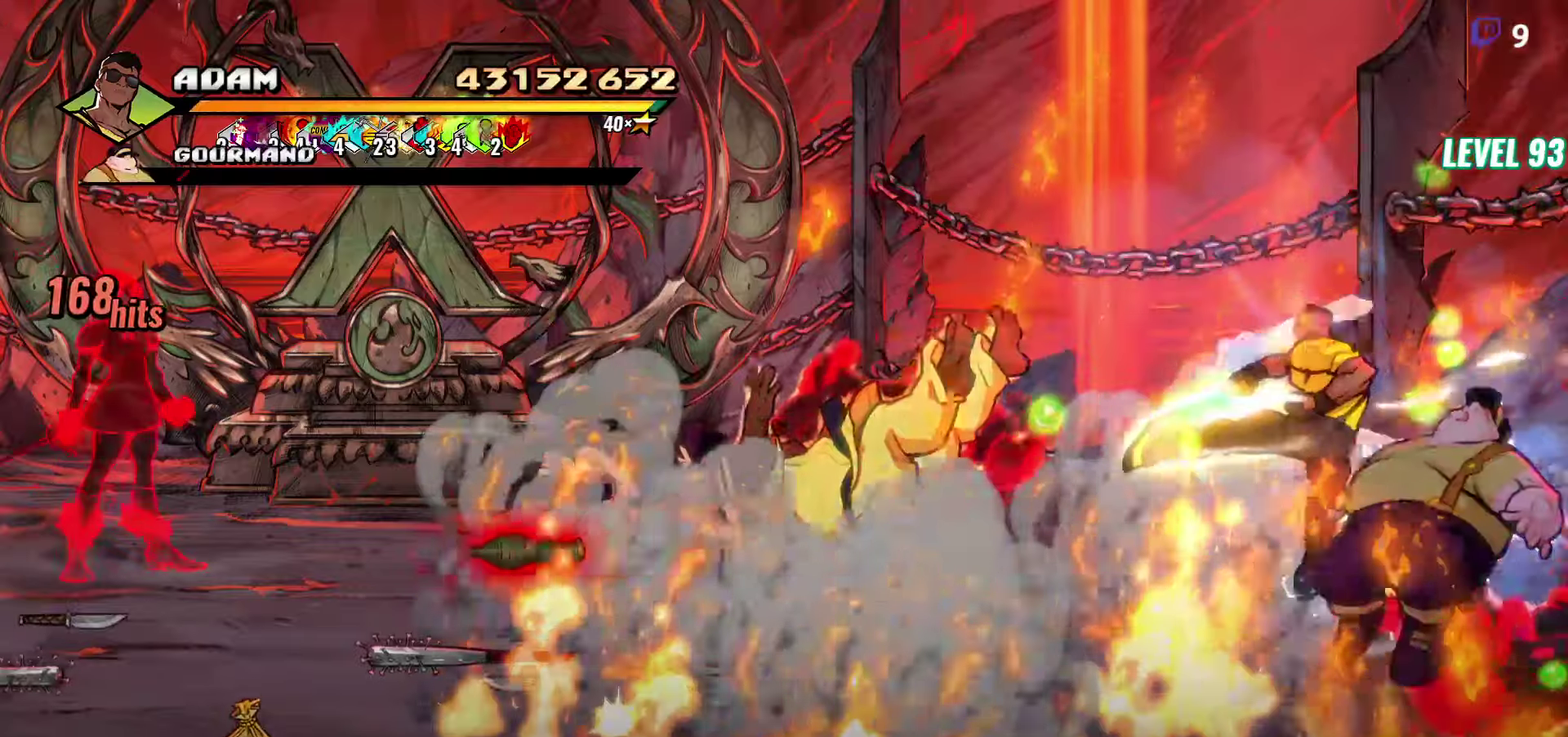
{"buttons": ["DPAD_DOWN"], "events": [[450, "DPAD_DOWN", "down"]]}
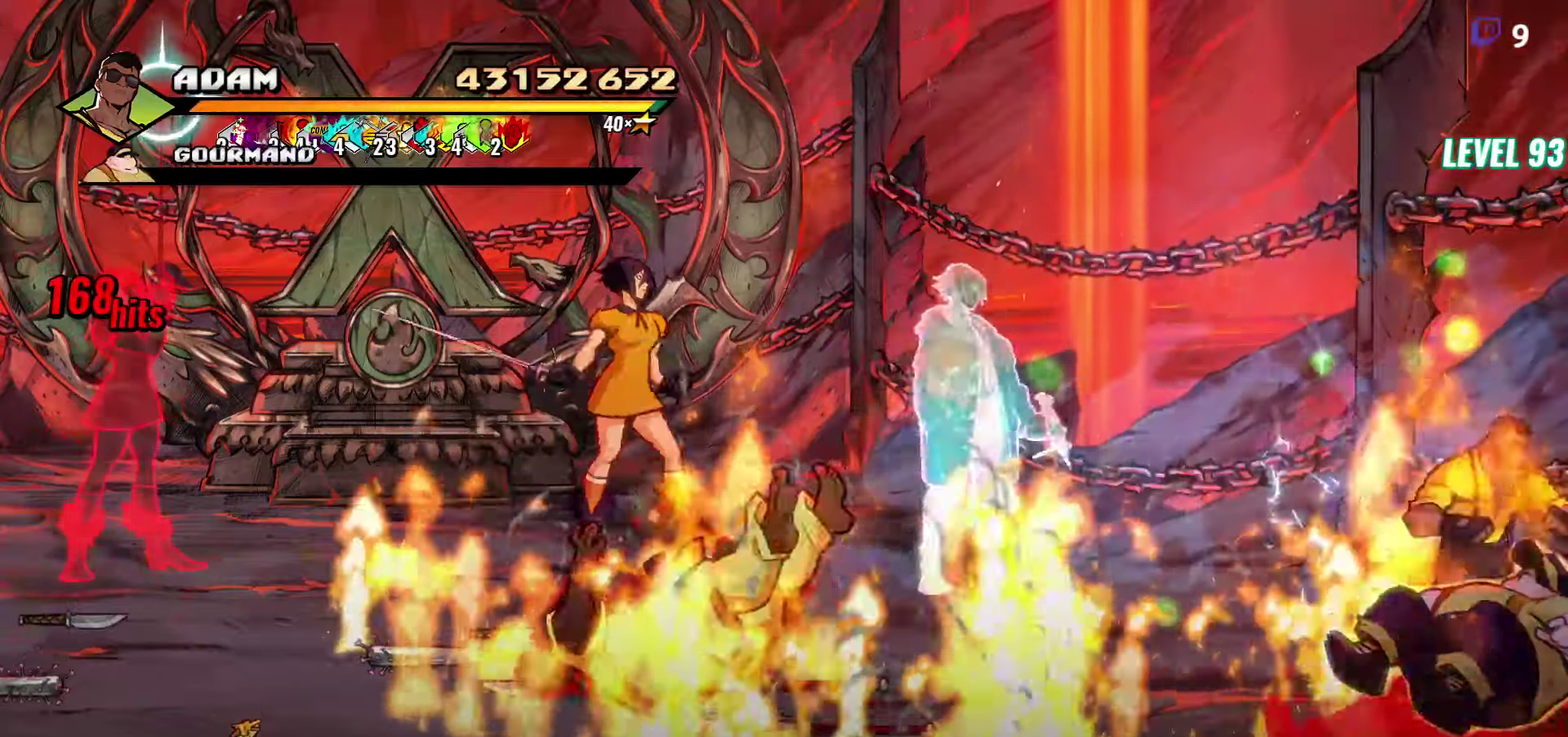
{"buttons": ["L1", "DPAD_RIGHT"], "events": [[283, "DPAD_RIGHT", "down"], [316, "A", "down"], [400, "DPAD_DOWN", "up"], [400, "L1", "down"], [416, "A", "up"]]}
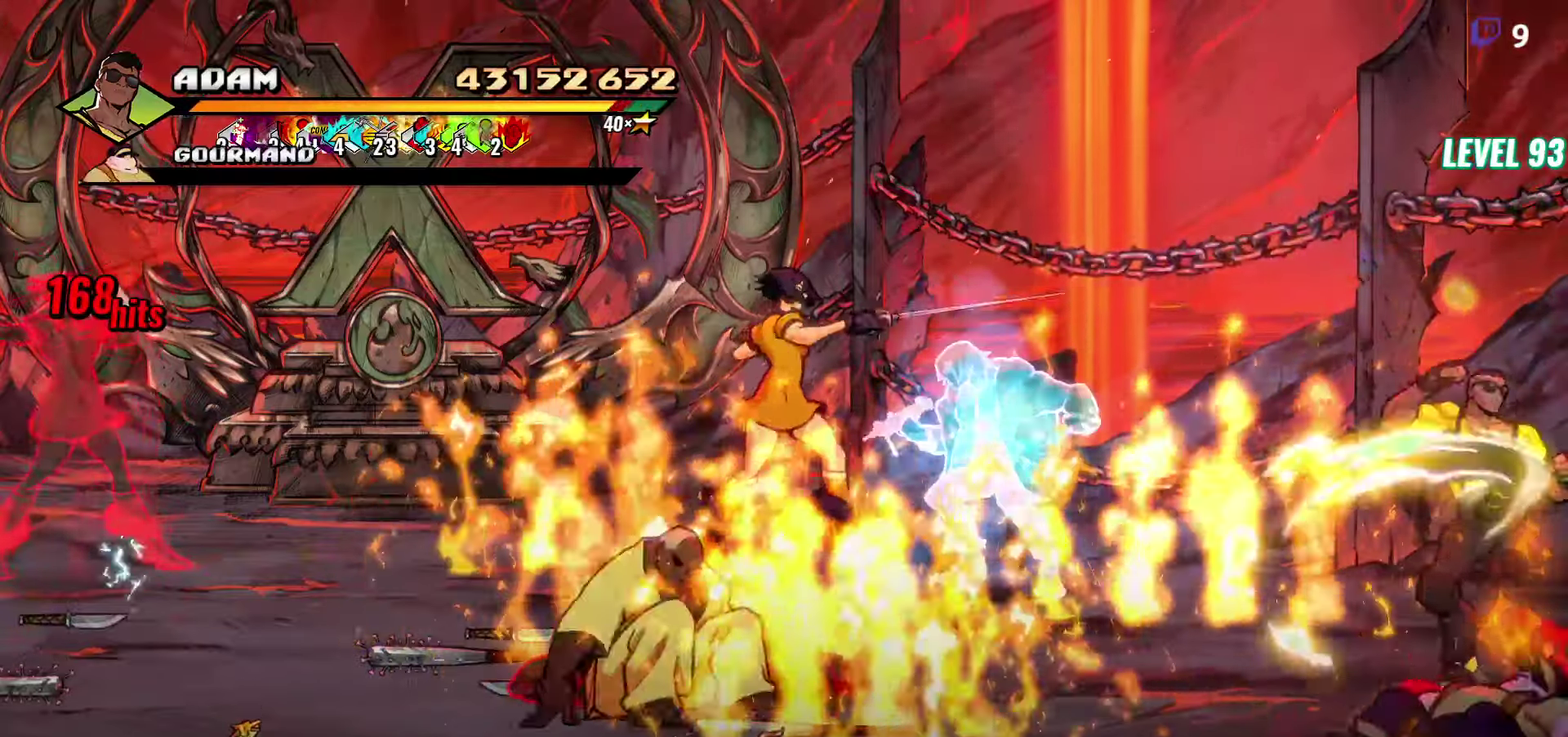
{"buttons": [], "events": [[33, "DPAD_RIGHT", "up"], [33, "L1", "up"]]}
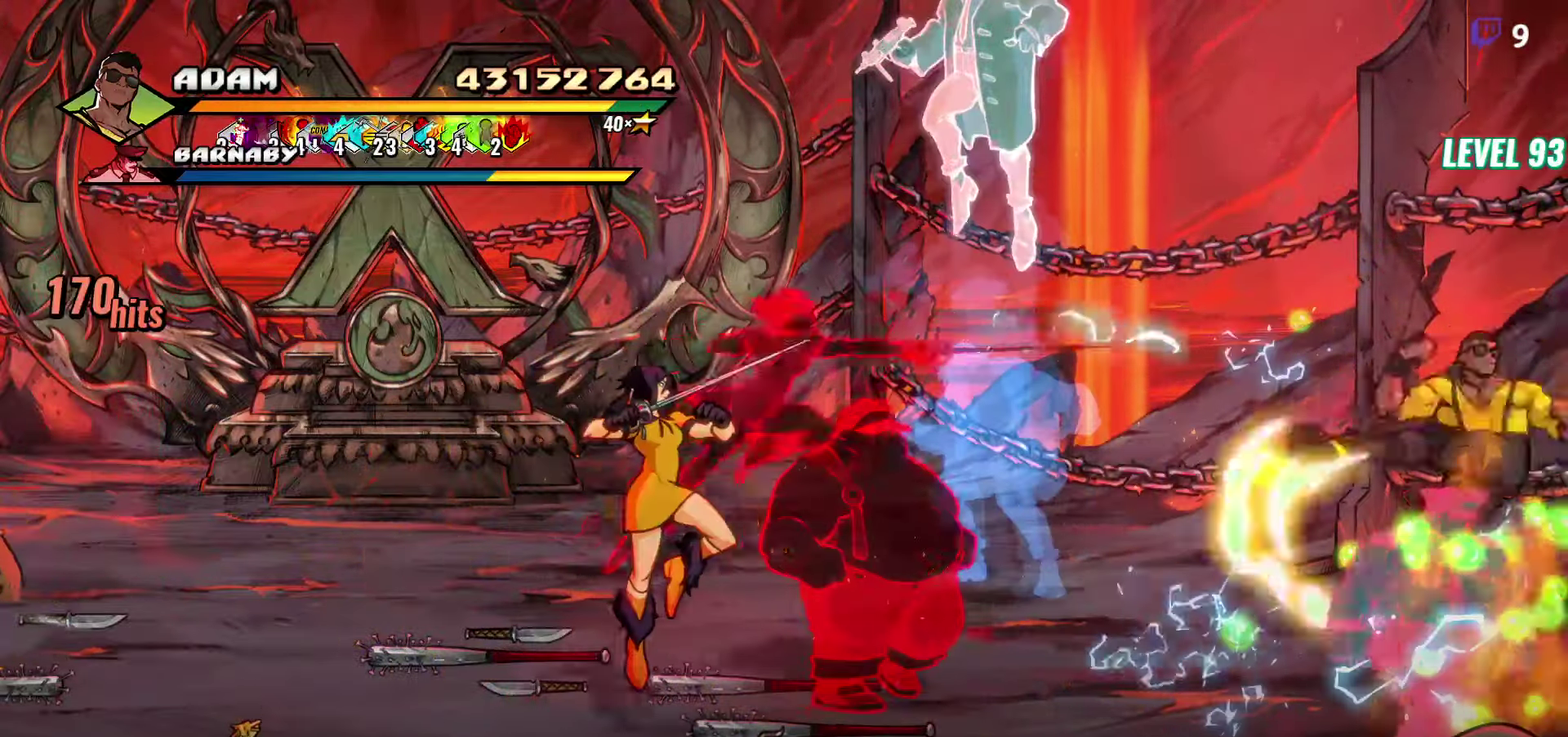
{"buttons": ["DPAD_LEFT"], "events": [[16, "DPAD_LEFT", "down"], [83, "DPAD_LEFT", "up"], [166, "DPAD_LEFT", "down"], [216, "DPAD_LEFT", "up"], [500, "DPAD_LEFT", "down"]]}
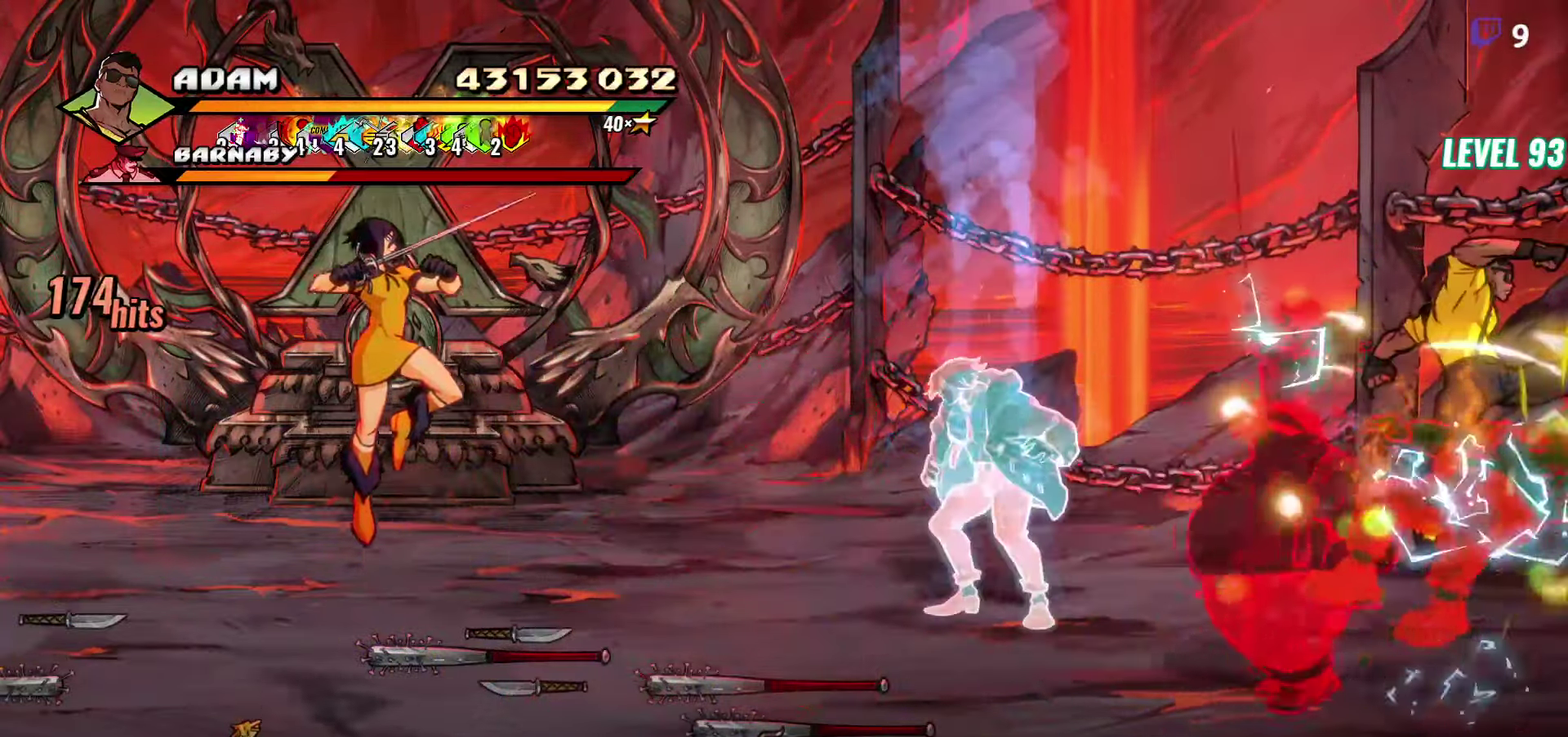
{"buttons": [], "events": [[50, "DPAD_LEFT", "up"], [166, "DPAD_LEFT", "down"], [216, "DPAD_LEFT", "up"], [283, "DPAD_LEFT", "down"], [366, "Y", "down"], [450, "DPAD_LEFT", "up"], [466, "Y", "up"]]}
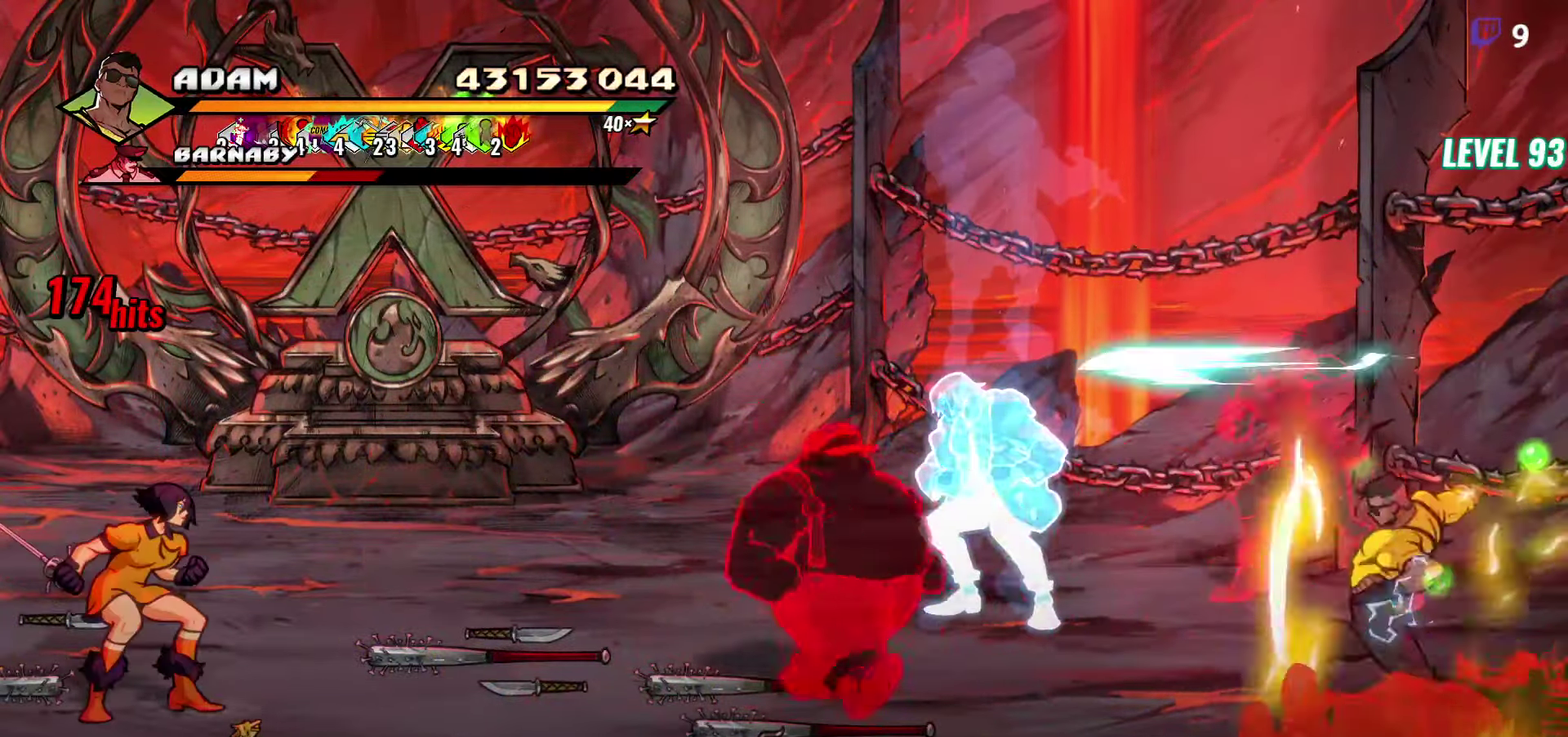
{"buttons": [], "events": [[66, "L1", "down"], [183, "L1", "up"], [316, "Y", "down"], [416, "Y", "up"]]}
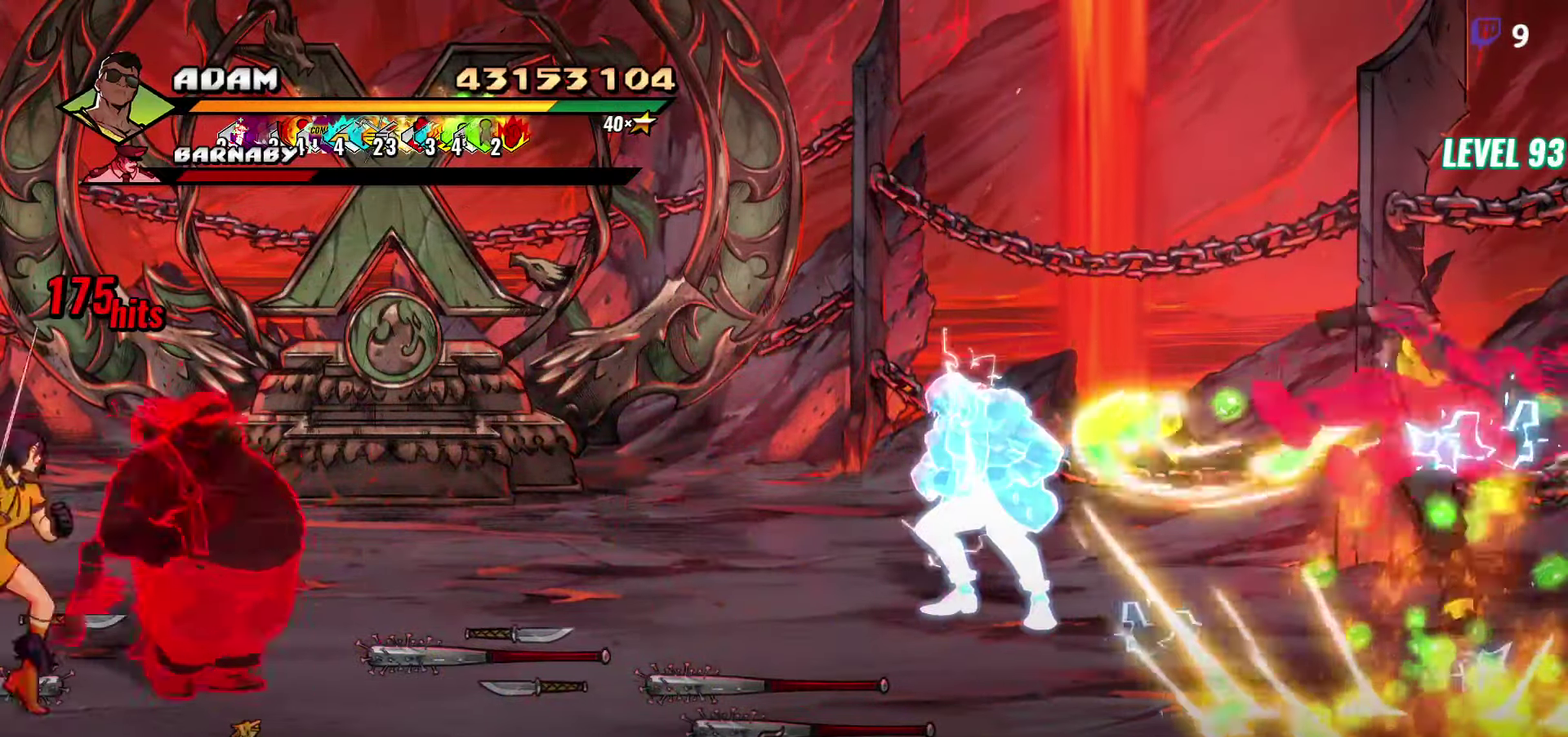
{"buttons": ["DPAD_LEFT"], "events": [[283, "DPAD_LEFT", "down"]]}
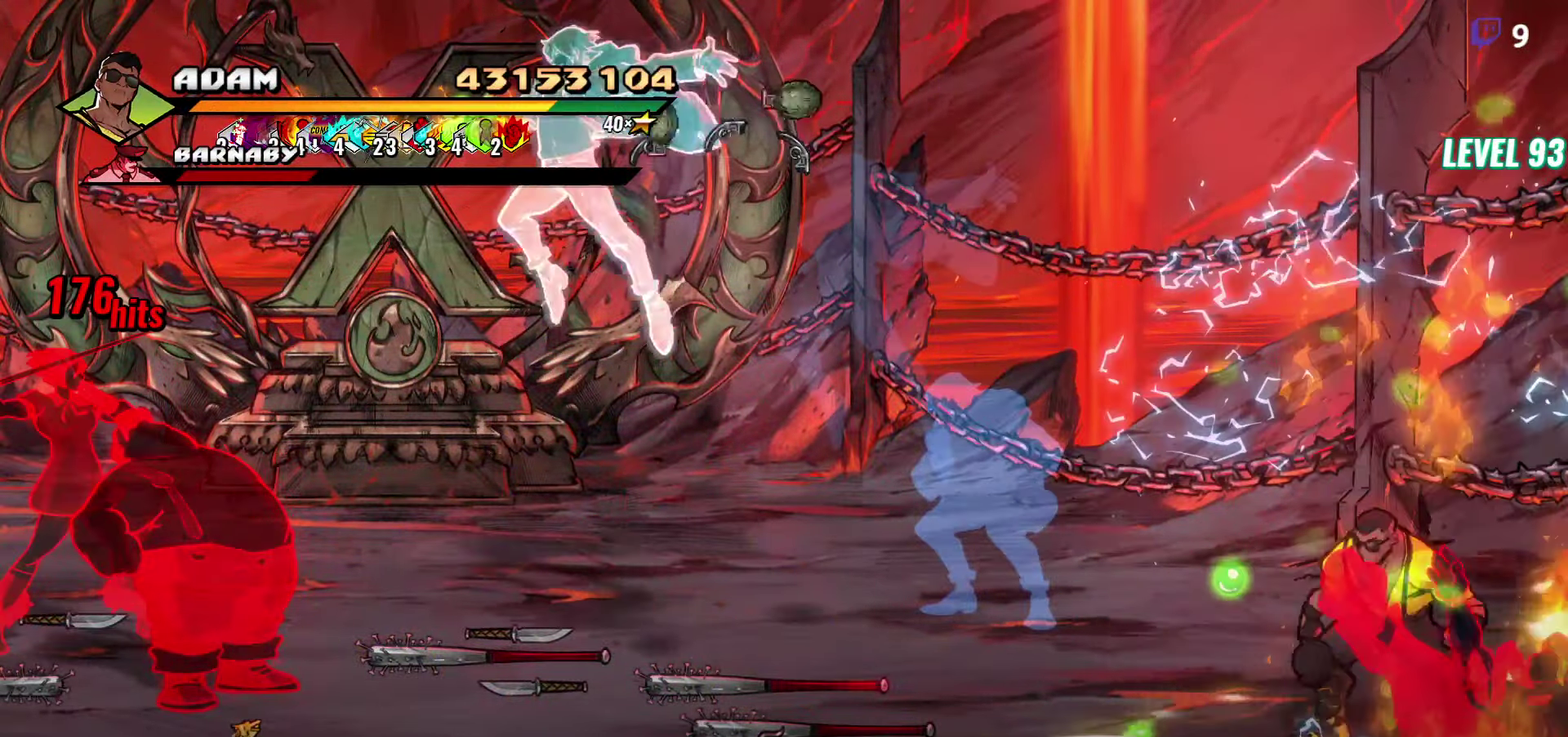
{"buttons": ["L1"], "events": [[33, "Y", "down"], [150, "DPAD_LEFT", "up"], [150, "Y", "up"], [283, "L1", "down"]]}
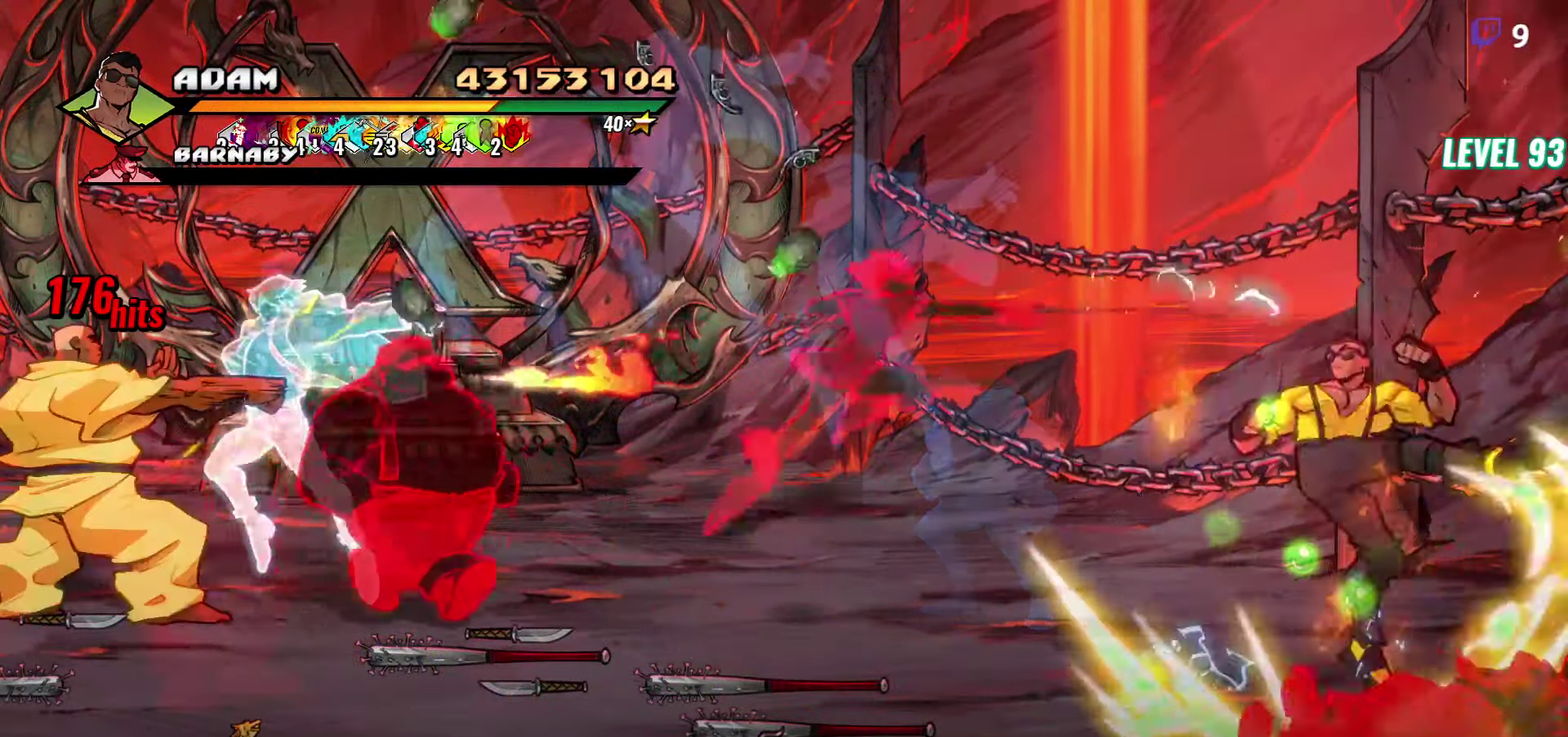
{"buttons": ["Y", "DPAD_LEFT"], "events": [[66, "L1", "up"], [283, "DPAD_LEFT", "down"], [350, "DPAD_LEFT", "up"], [416, "DPAD_LEFT", "down"], [483, "Y", "down"]]}
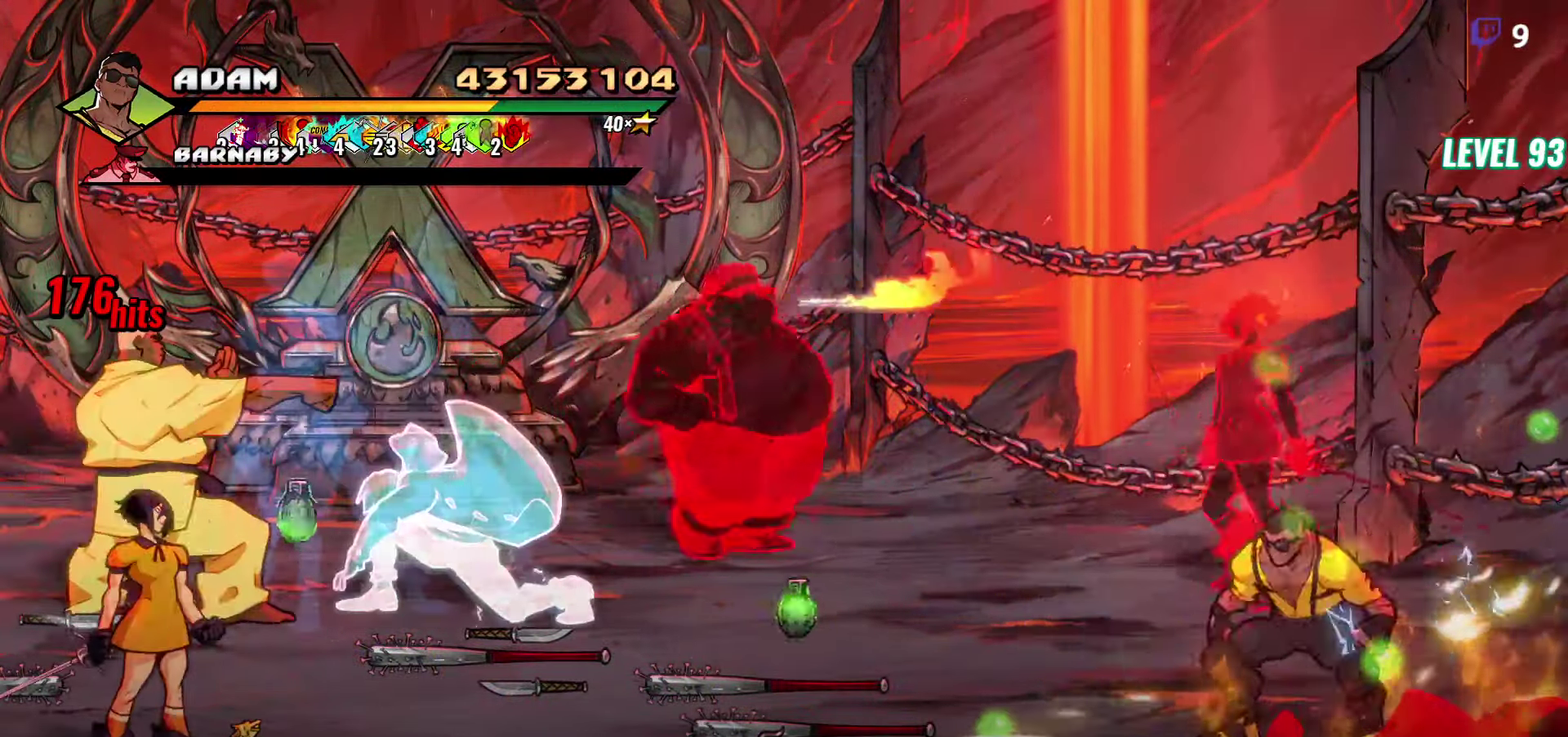
{"buttons": ["Y", "L1"], "events": [[100, "DPAD_LEFT", "up"], [100, "Y", "up"], [250, "L1", "down"], [366, "L1", "up"], [433, "L1", "down"], [500, "Y", "down"]]}
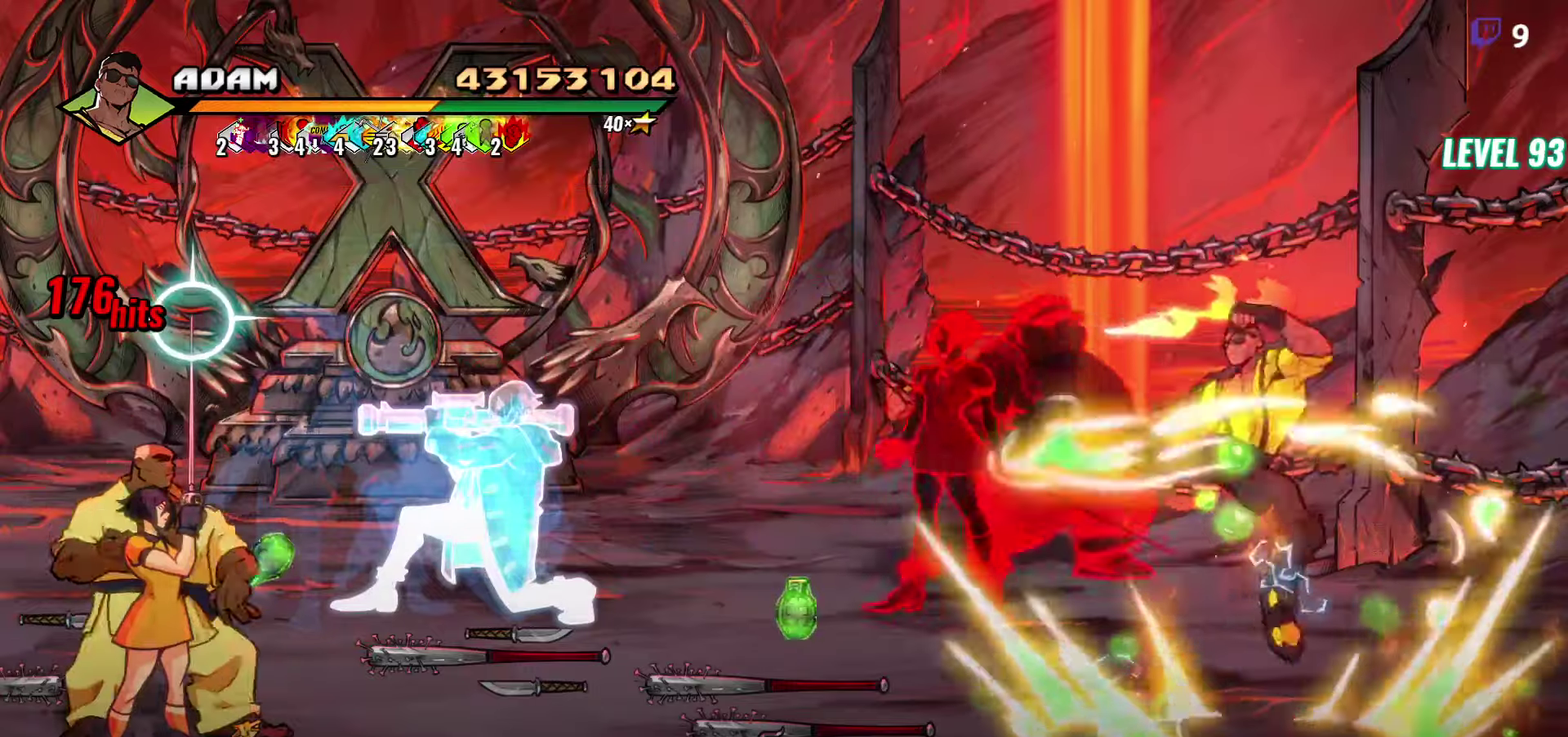
{"buttons": ["Y", "DPAD_LEFT"], "events": [[17, "L1", "up"], [67, "Y", "up"], [233, "DPAD_LEFT", "down"], [300, "DPAD_LEFT", "up"], [367, "DPAD_LEFT", "down"], [450, "Y", "down"]]}
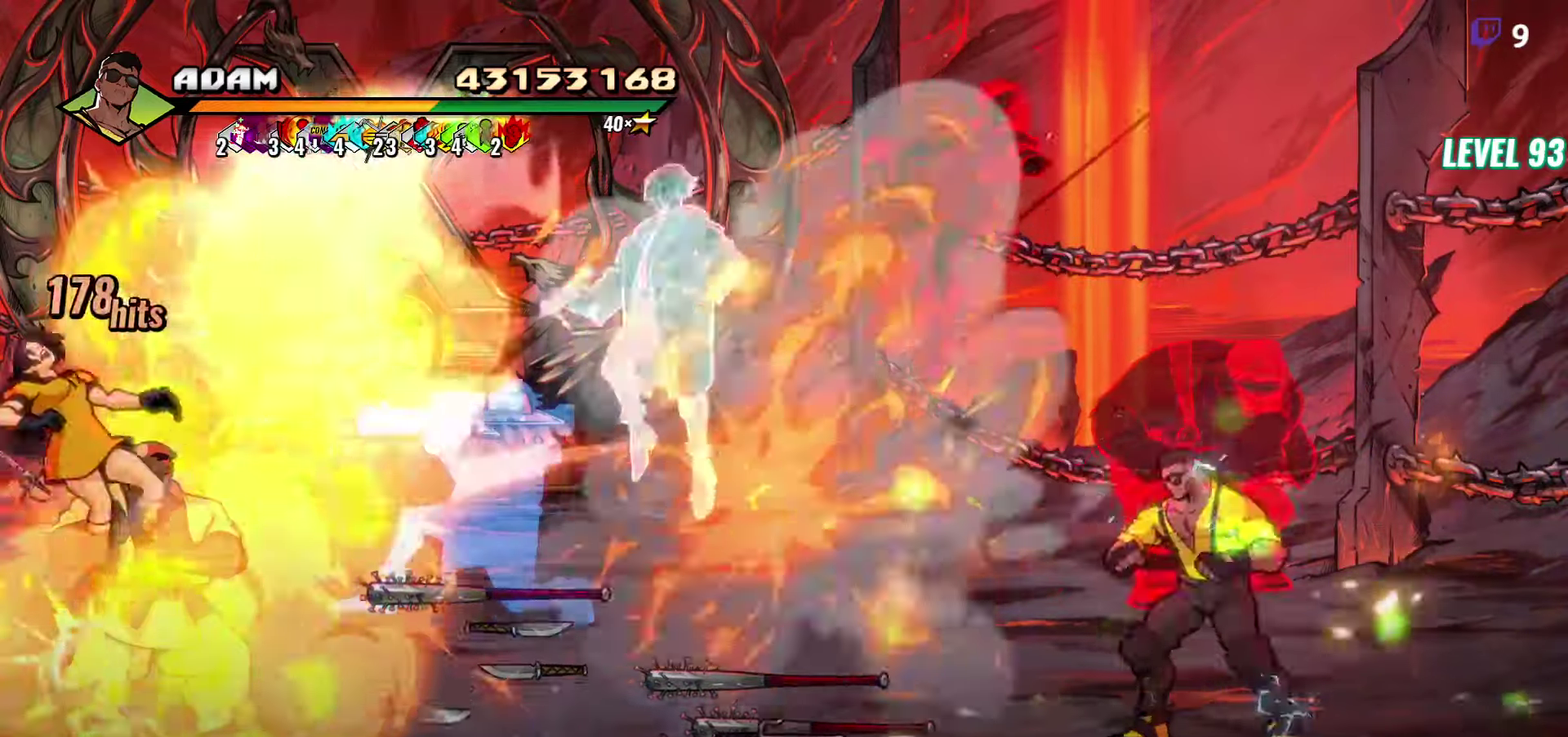
{"buttons": ["Y"], "events": [[50, "Y", "up"], [83, "DPAD_LEFT", "up"], [217, "L1", "down"], [350, "L1", "up"], [433, "Y", "down"]]}
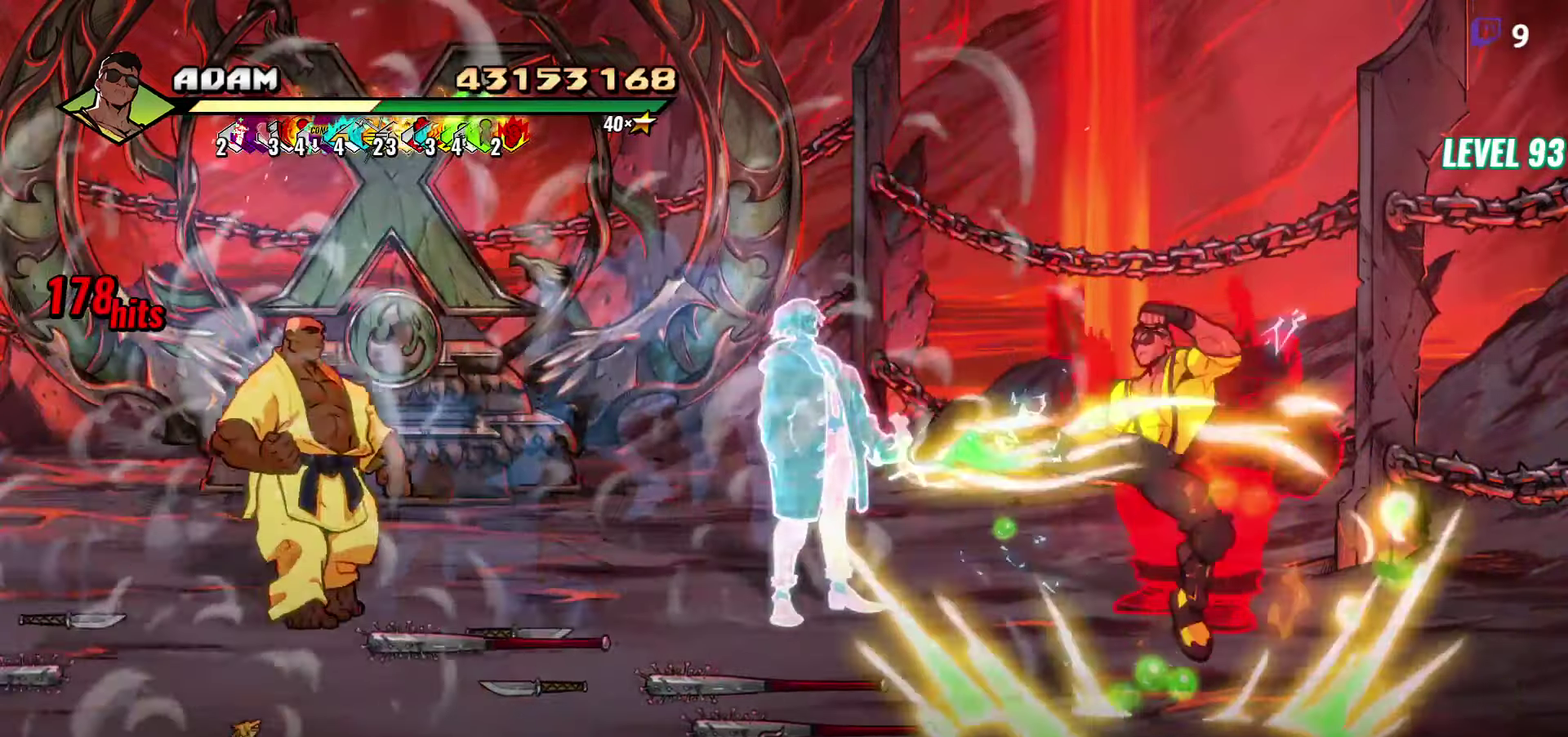
{"buttons": ["Y", "DPAD_LEFT"], "events": [[50, "Y", "up"], [200, "DPAD_LEFT", "down"], [267, "DPAD_LEFT", "up"], [317, "DPAD_LEFT", "down"], [450, "Y", "down"]]}
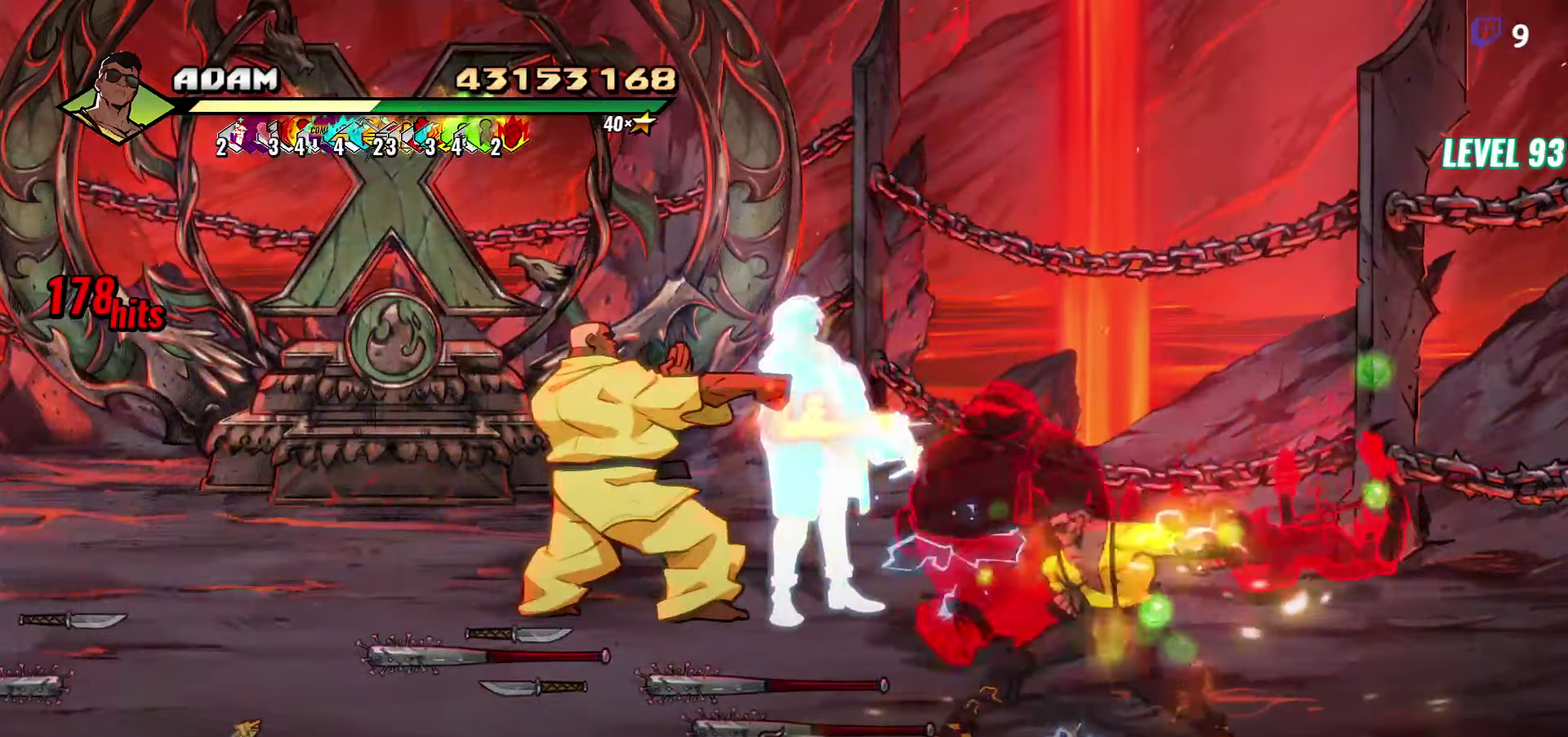
{"buttons": ["Y"], "events": [[50, "Y", "up"], [117, "DPAD_LEFT", "up"], [417, "Y", "down"]]}
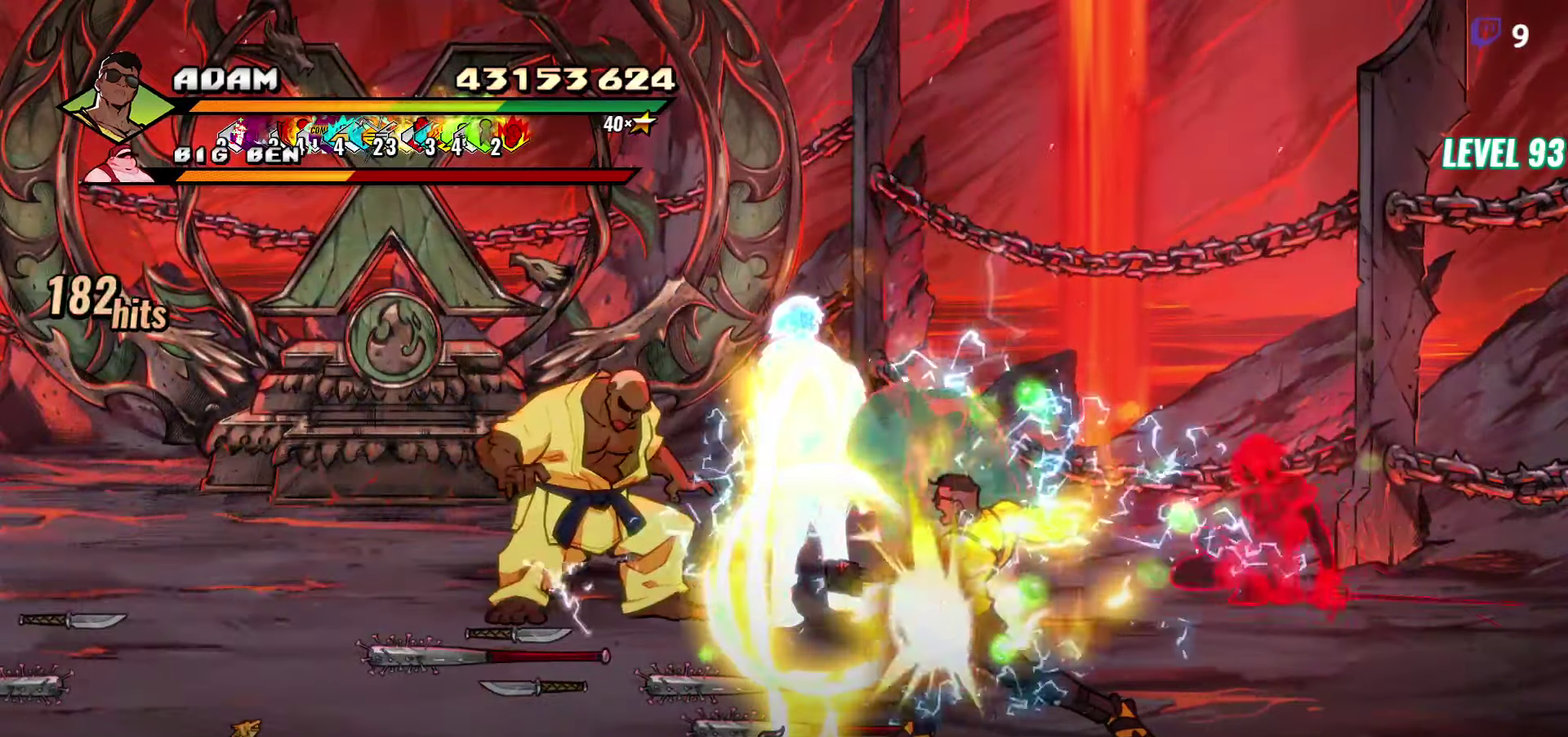
{"buttons": ["DPAD_DOWN", "DPAD_RIGHT"], "events": [[33, "Y", "up"], [217, "DPAD_RIGHT", "down"], [317, "DPAD_DOWN", "down"]]}
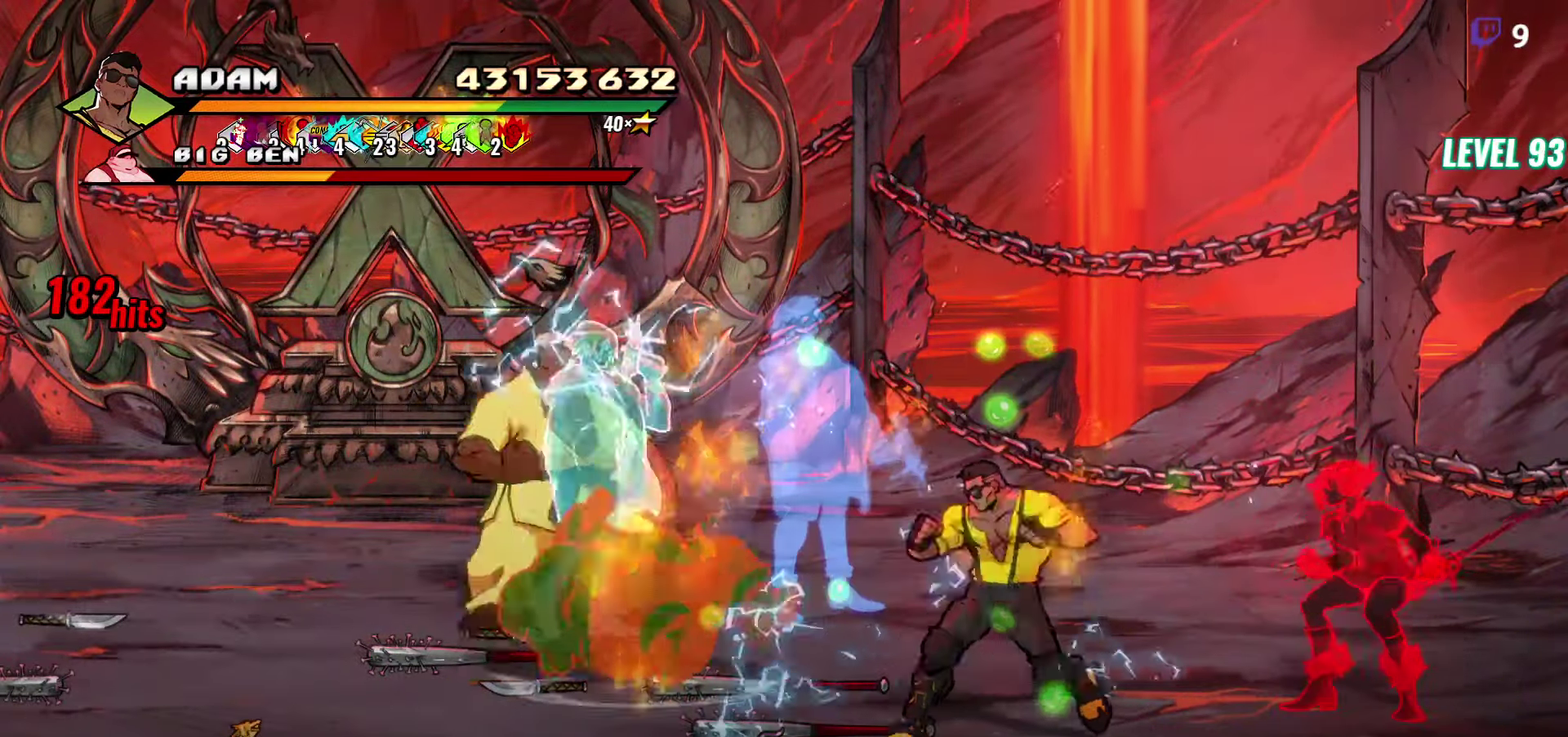
{"buttons": ["DPAD_UP", "DPAD_RIGHT"], "events": [[383, "DPAD_DOWN", "up"], [483, "DPAD_UP", "down"]]}
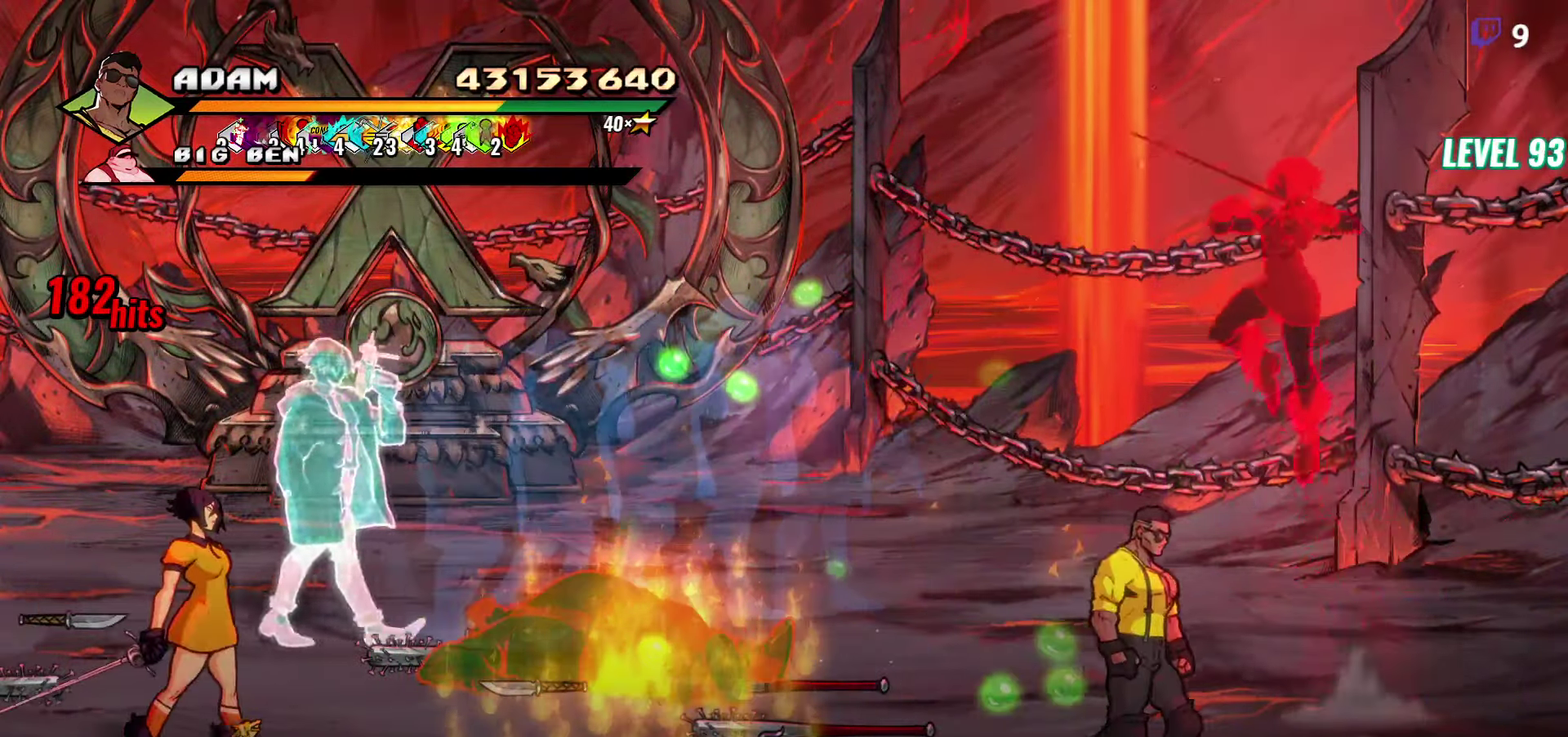
{"buttons": ["DPAD_LEFT"], "events": [[117, "DPAD_RIGHT", "up"], [450, "DPAD_UP", "up"], [467, "DPAD_LEFT", "down"]]}
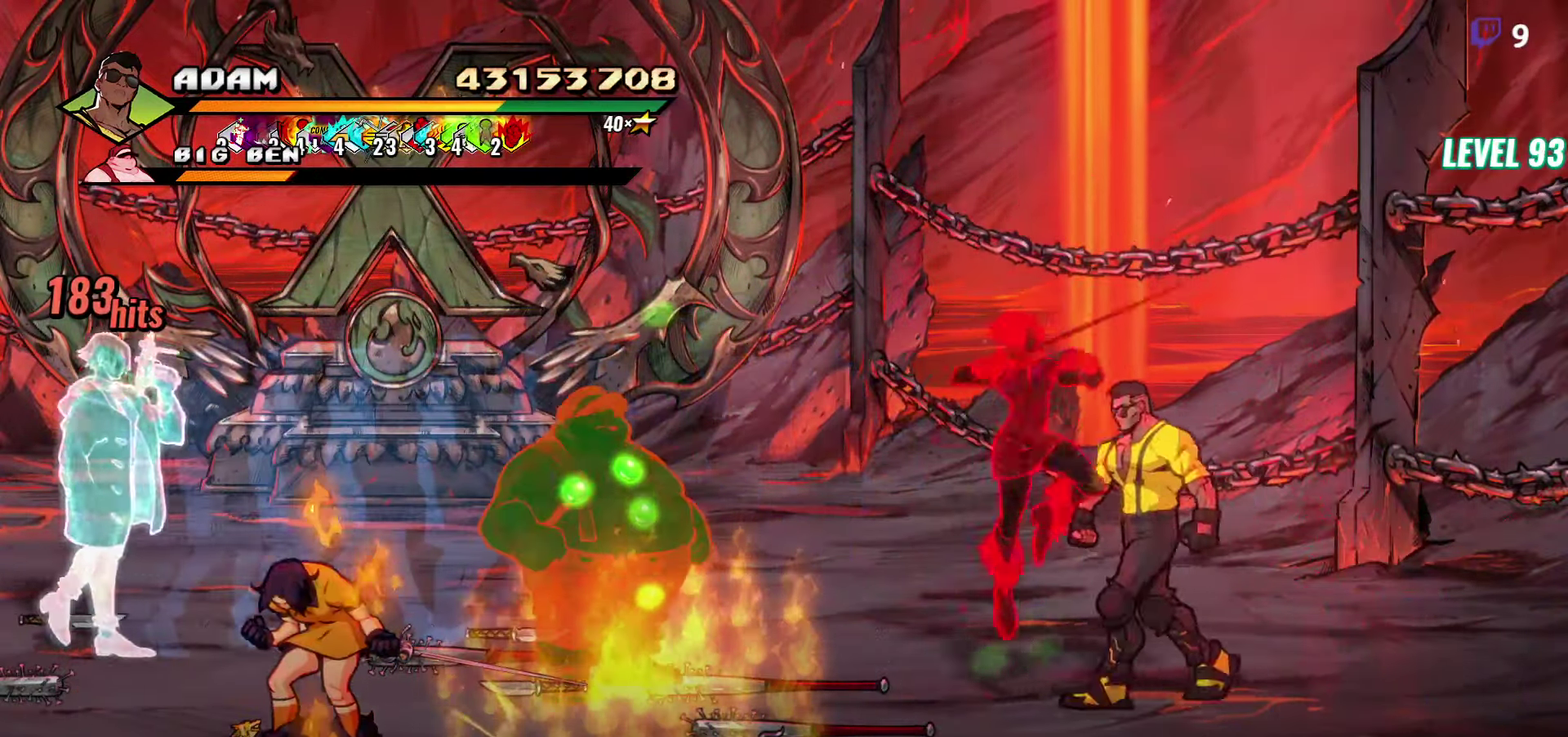
{"buttons": [], "events": [[50, "DPAD_LEFT", "up"], [50, "Y", "down"], [150, "Y", "up"], [200, "Y", "down"], [300, "Y", "up"], [350, "Y", "down"], [433, "DPAD_LEFT", "down"], [433, "Y", "up"], [500, "DPAD_LEFT", "up"]]}
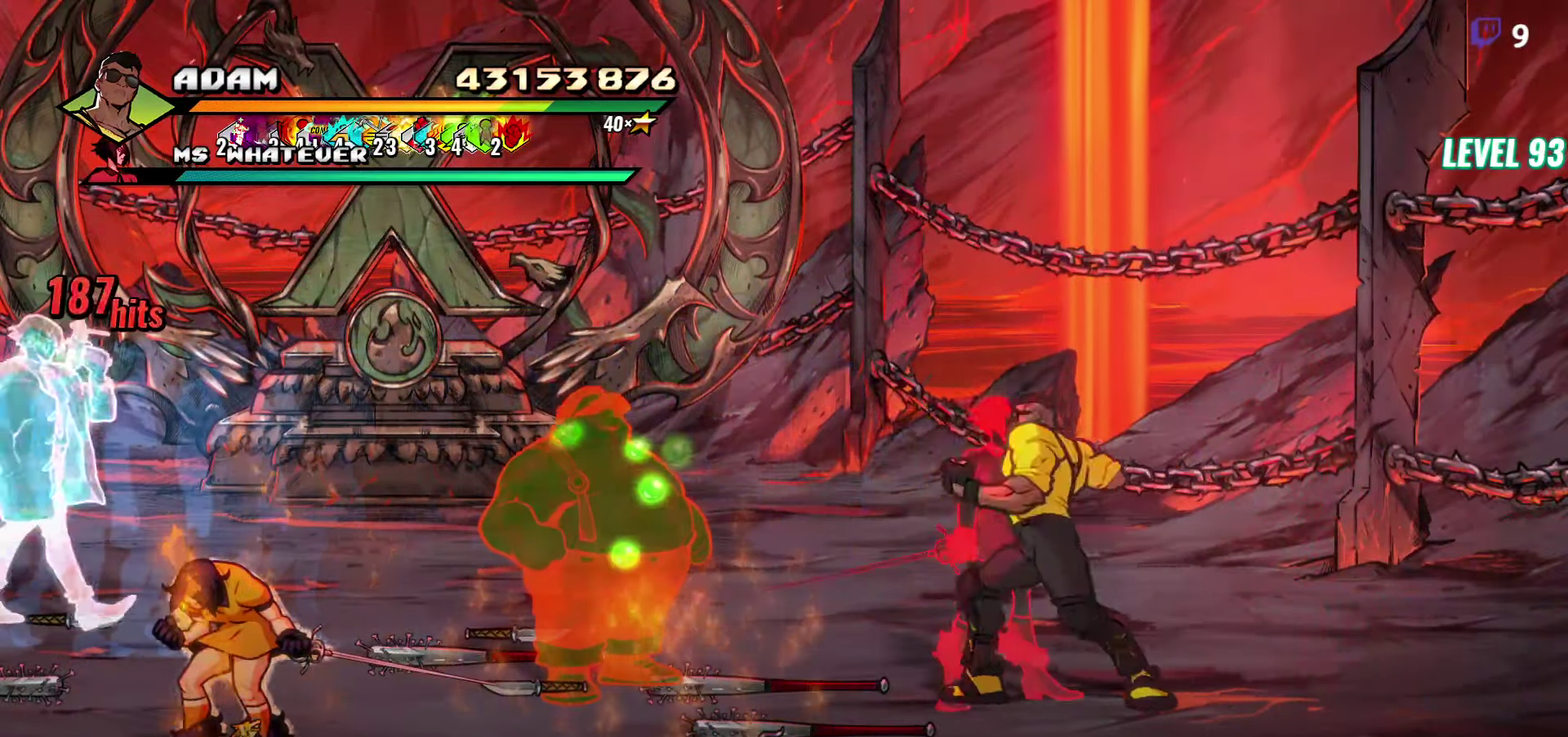
{"buttons": ["L1"], "events": [[67, "DPAD_LEFT", "down"], [117, "Y", "down"], [200, "DPAD_LEFT", "up"], [200, "Y", "up"], [483, "L1", "down"]]}
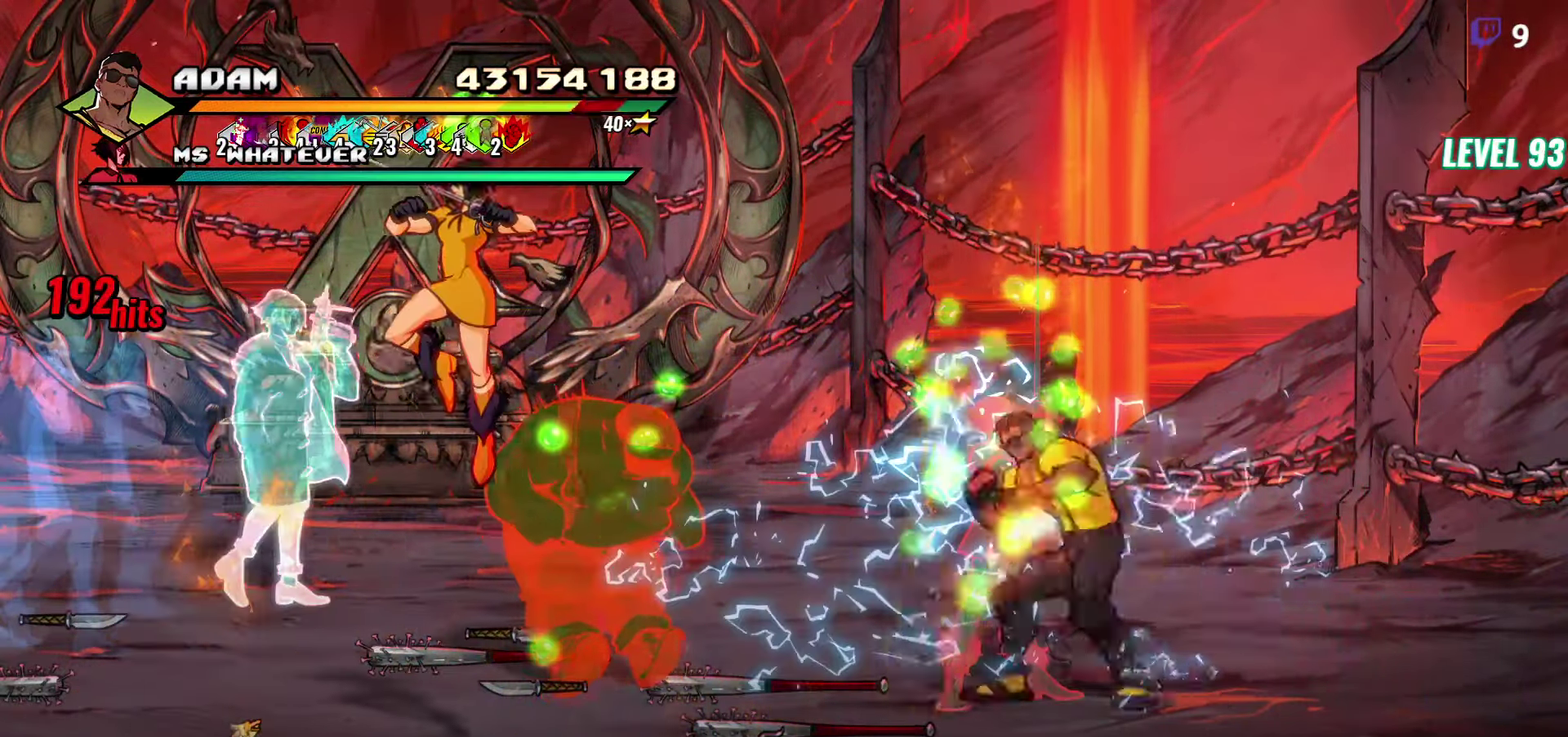
{"buttons": [], "events": [[83, "L1", "up"], [233, "Y", "down"], [333, "Y", "up"]]}
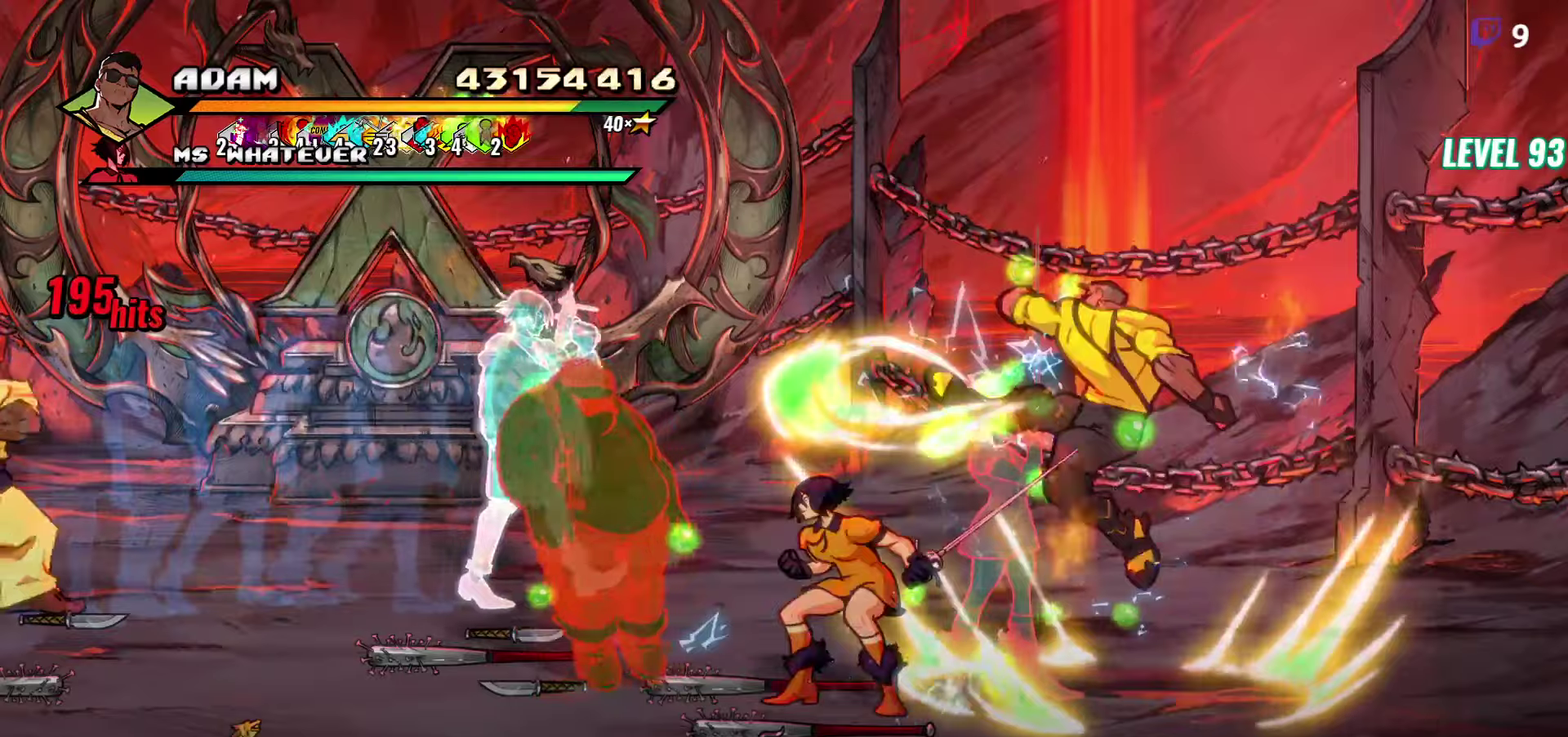
{"buttons": [], "events": [[67, "DPAD_LEFT", "down"], [134, "DPAD_LEFT", "up"], [200, "DPAD_LEFT", "down"], [334, "Y", "down"], [417, "Y", "up"], [467, "DPAD_LEFT", "up"]]}
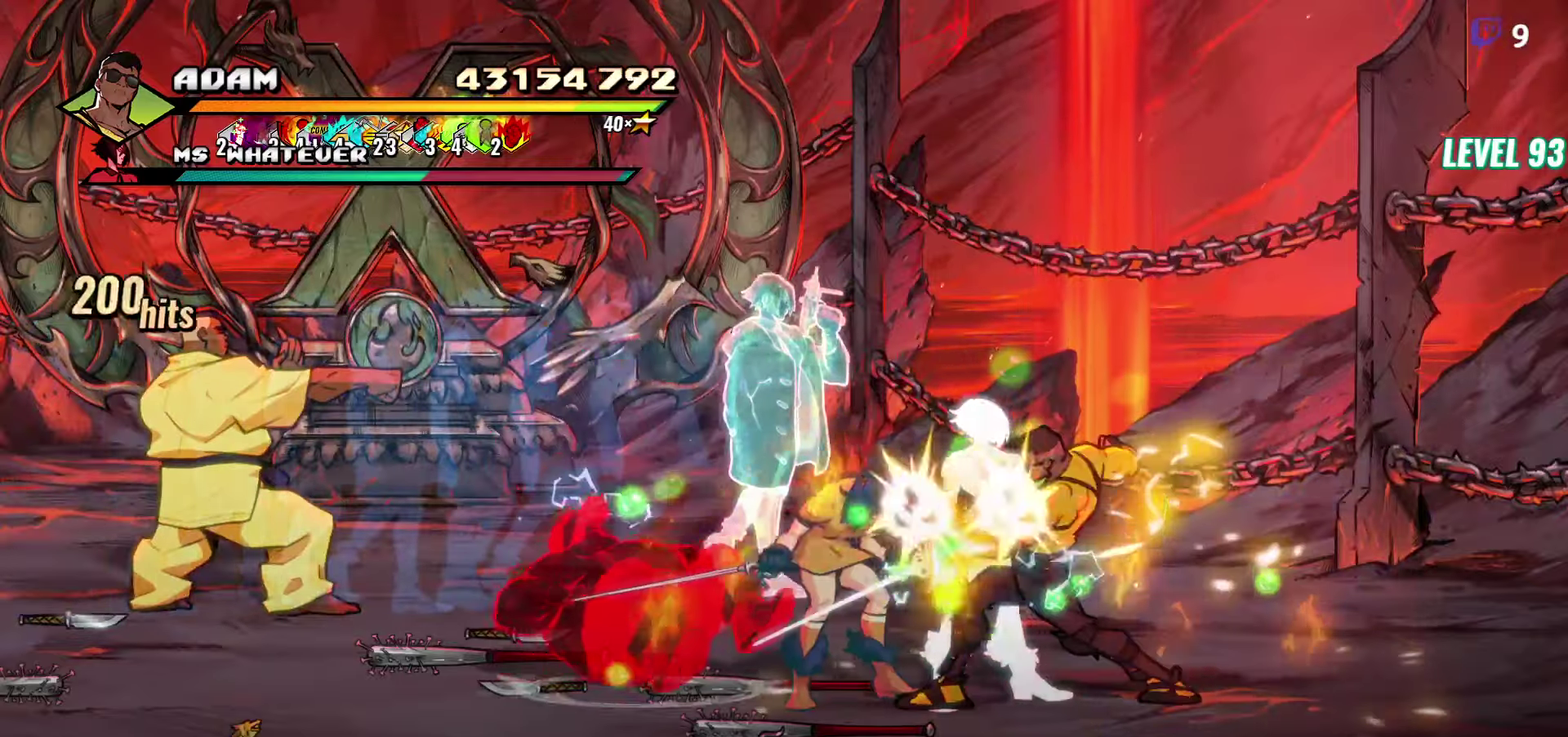
{"buttons": [], "events": [[234, "L1", "down"], [367, "L1", "up"]]}
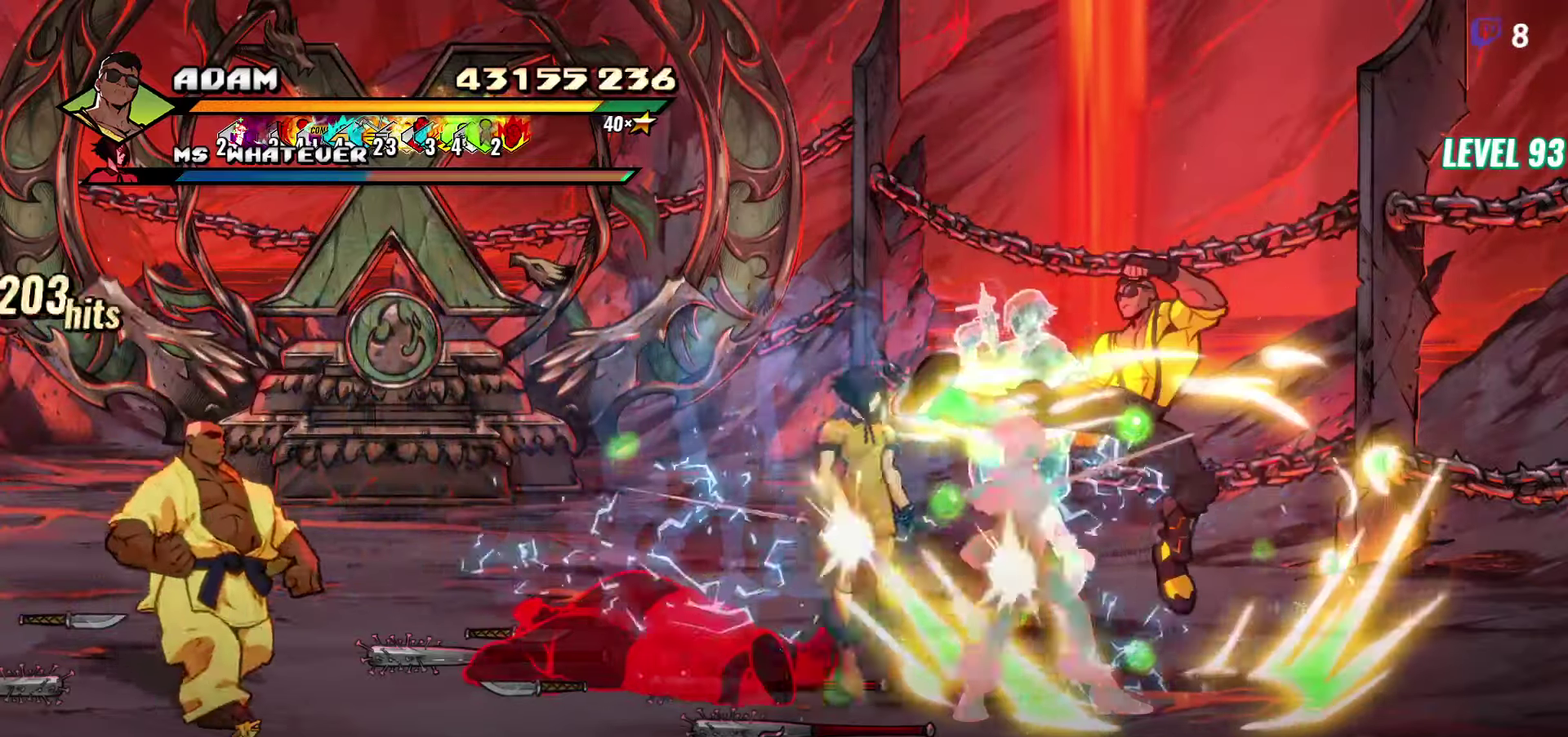
{"buttons": ["DPAD_LEFT"], "events": [[50, "Y", "down"], [167, "Y", "up"], [317, "DPAD_LEFT", "down"], [400, "DPAD_LEFT", "up"], [450, "DPAD_LEFT", "down"]]}
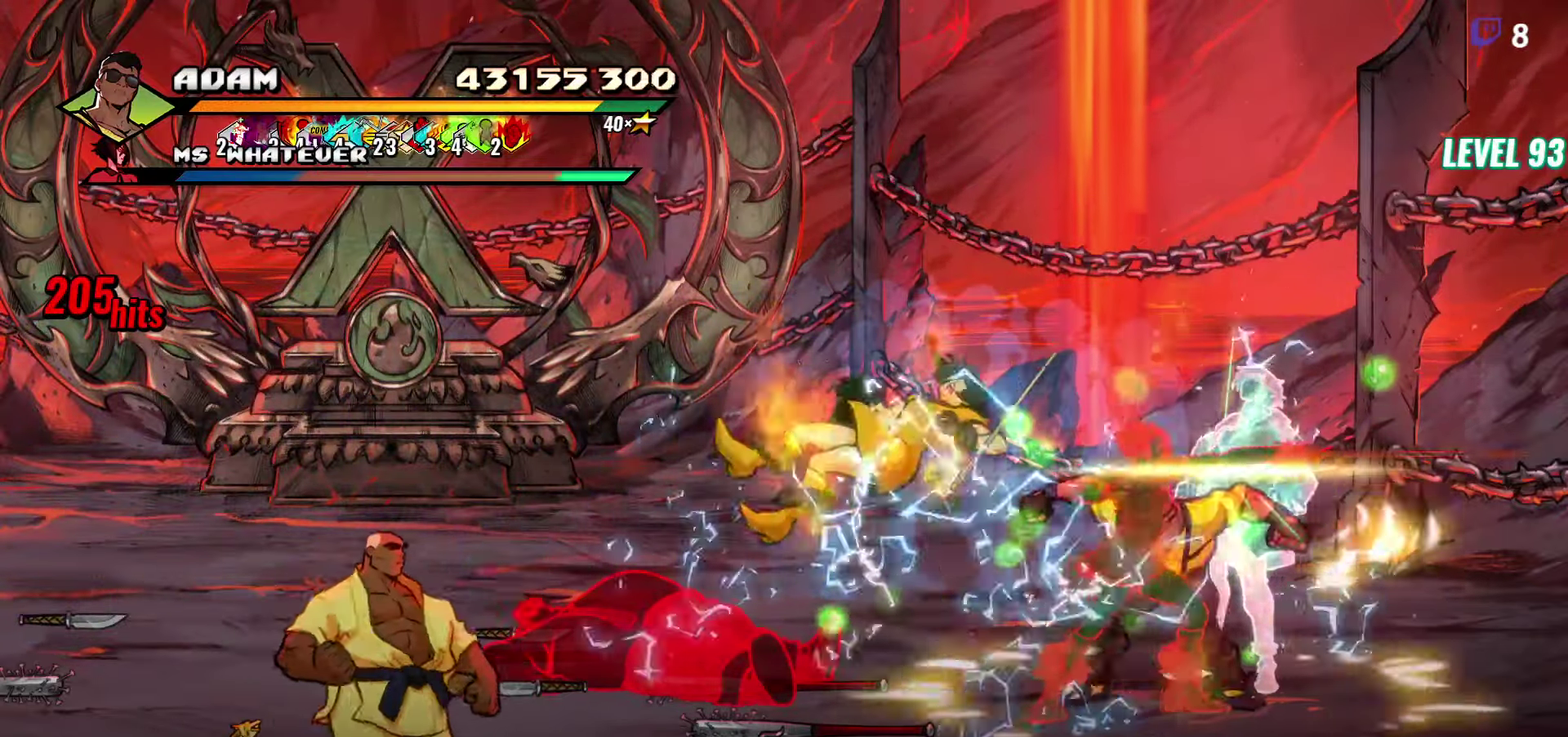
{"buttons": ["L1"], "events": [[50, "Y", "down"], [167, "Y", "up"], [217, "DPAD_LEFT", "up"], [417, "L1", "down"]]}
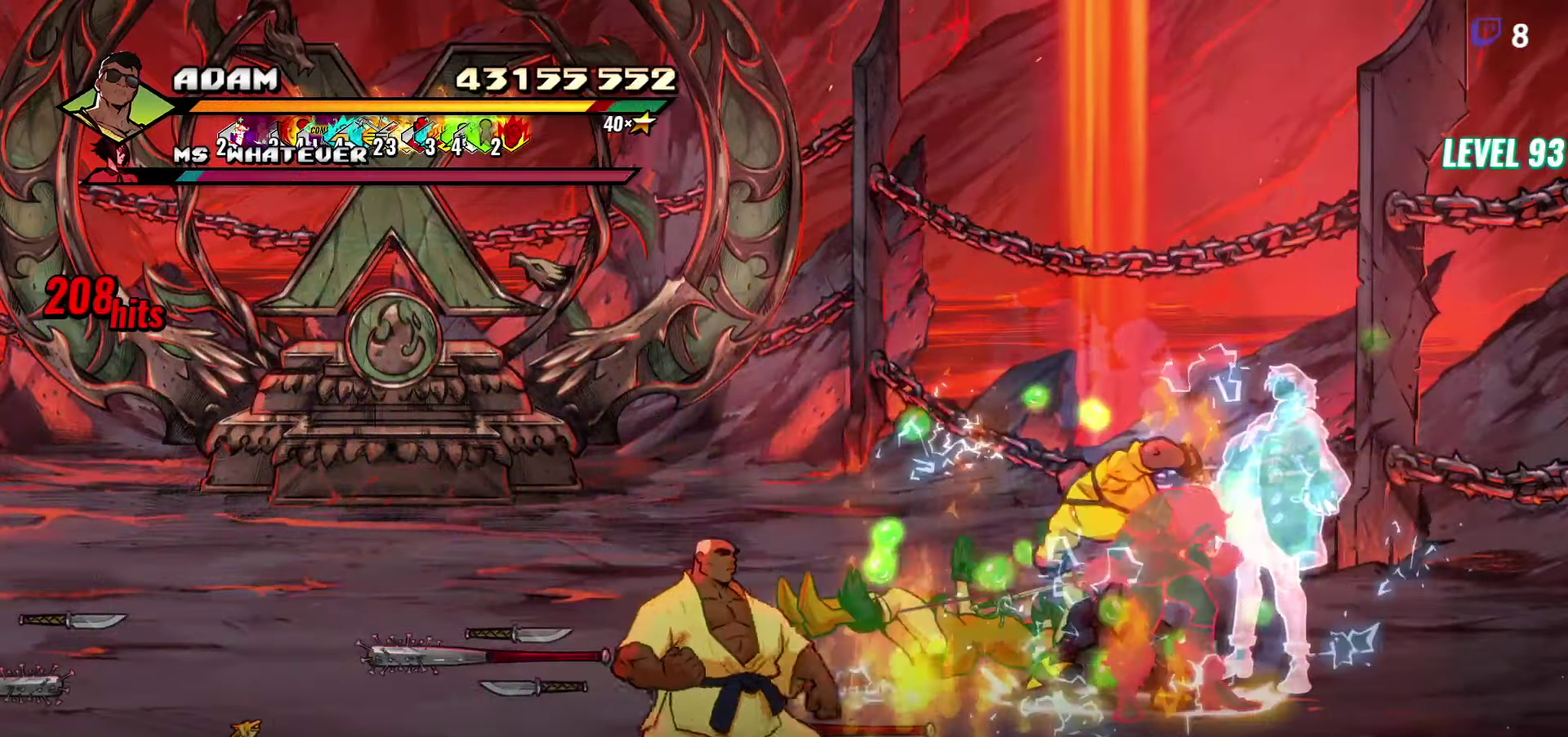
{"buttons": [], "events": [[34, "L1", "up"], [200, "Y", "down"], [300, "Y", "up"]]}
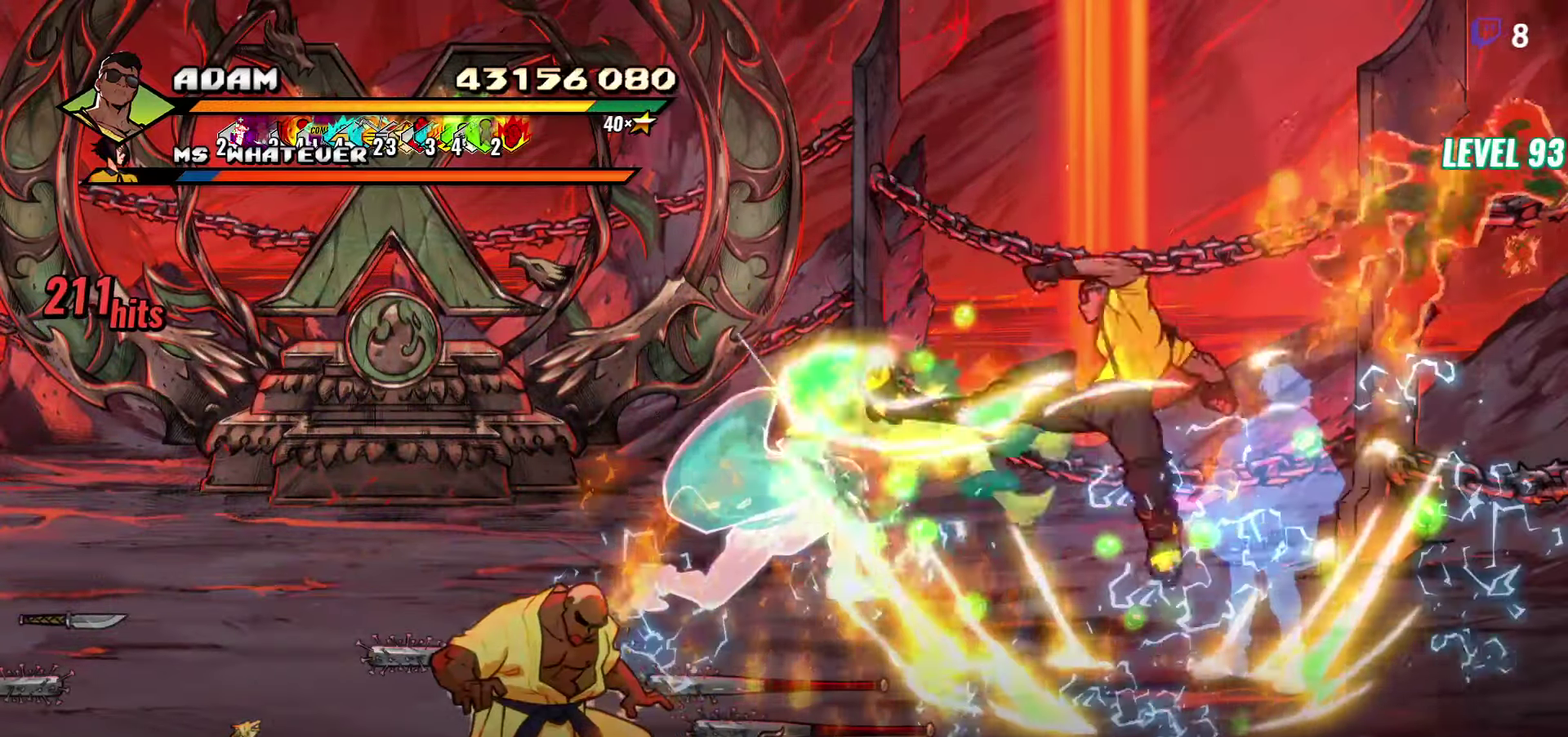
{"buttons": ["Y", "DPAD_RIGHT"], "events": [[67, "DPAD_RIGHT", "down"], [150, "DPAD_RIGHT", "up"], [317, "DPAD_RIGHT", "down"], [400, "Y", "down"]]}
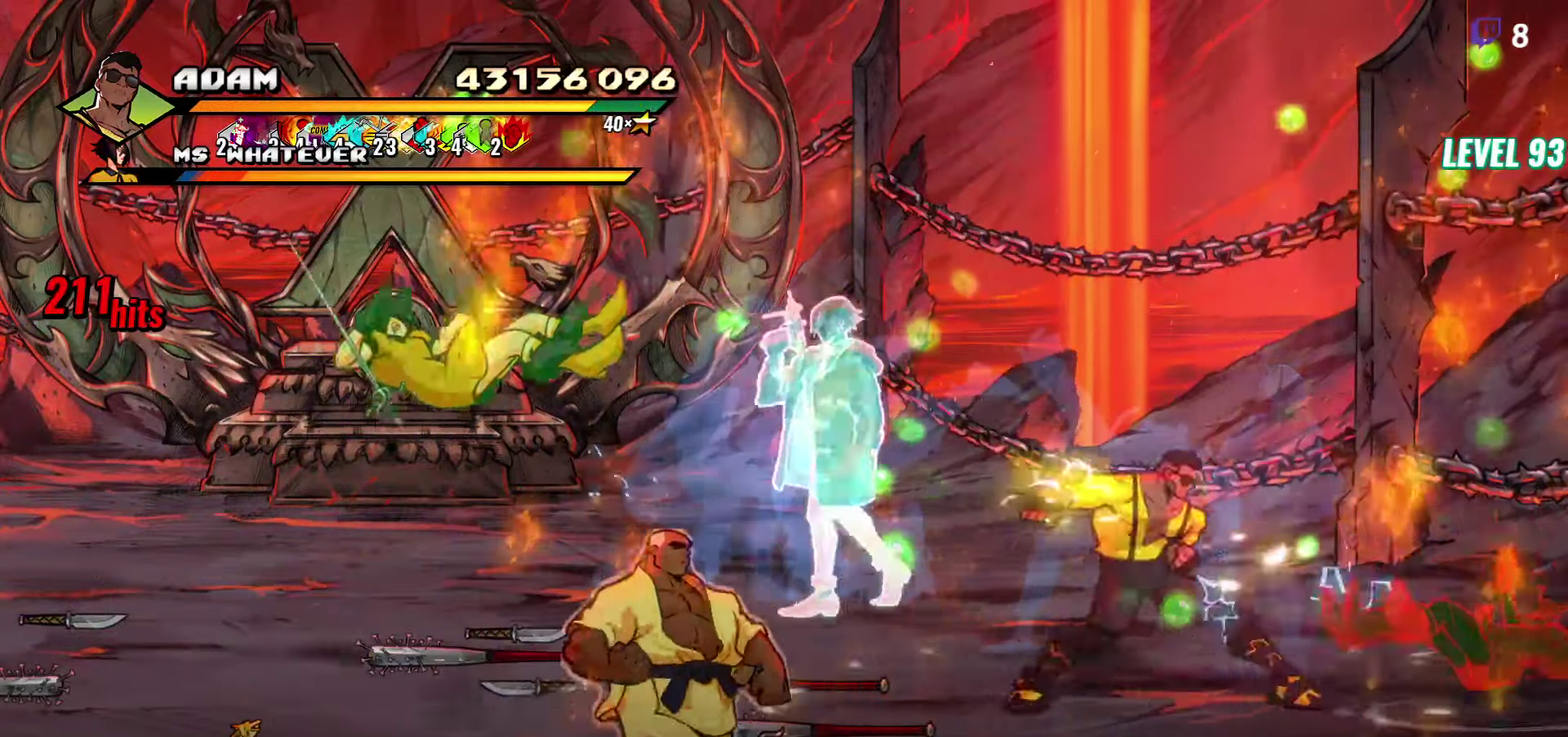
{"buttons": [], "events": [[17, "DPAD_RIGHT", "up"], [17, "Y", "up"], [217, "Y", "down"], [367, "Y", "up"]]}
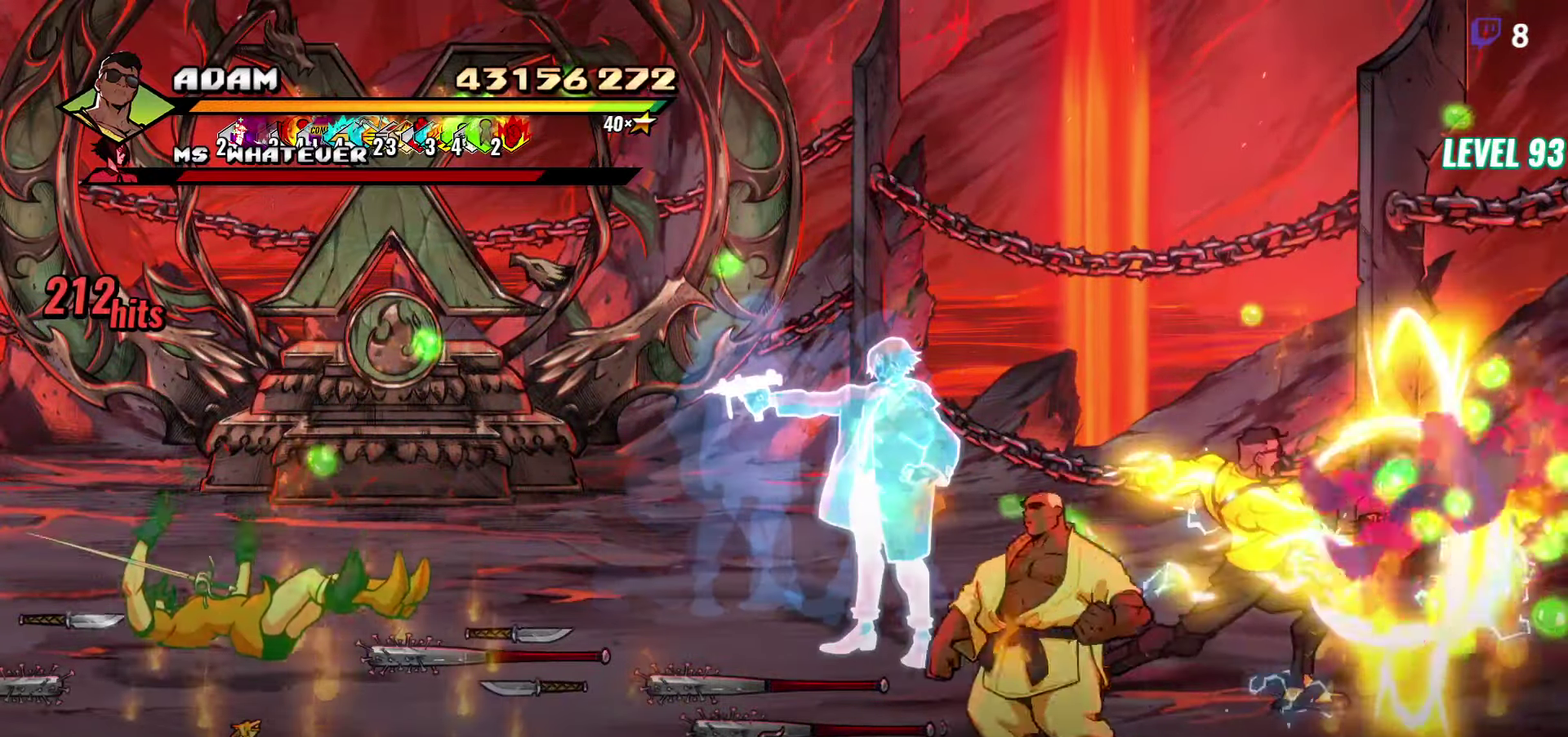
{"buttons": ["DPAD_LEFT"], "events": [[234, "DPAD_DOWN", "down"], [500, "DPAD_DOWN", "up"], [500, "DPAD_LEFT", "down"]]}